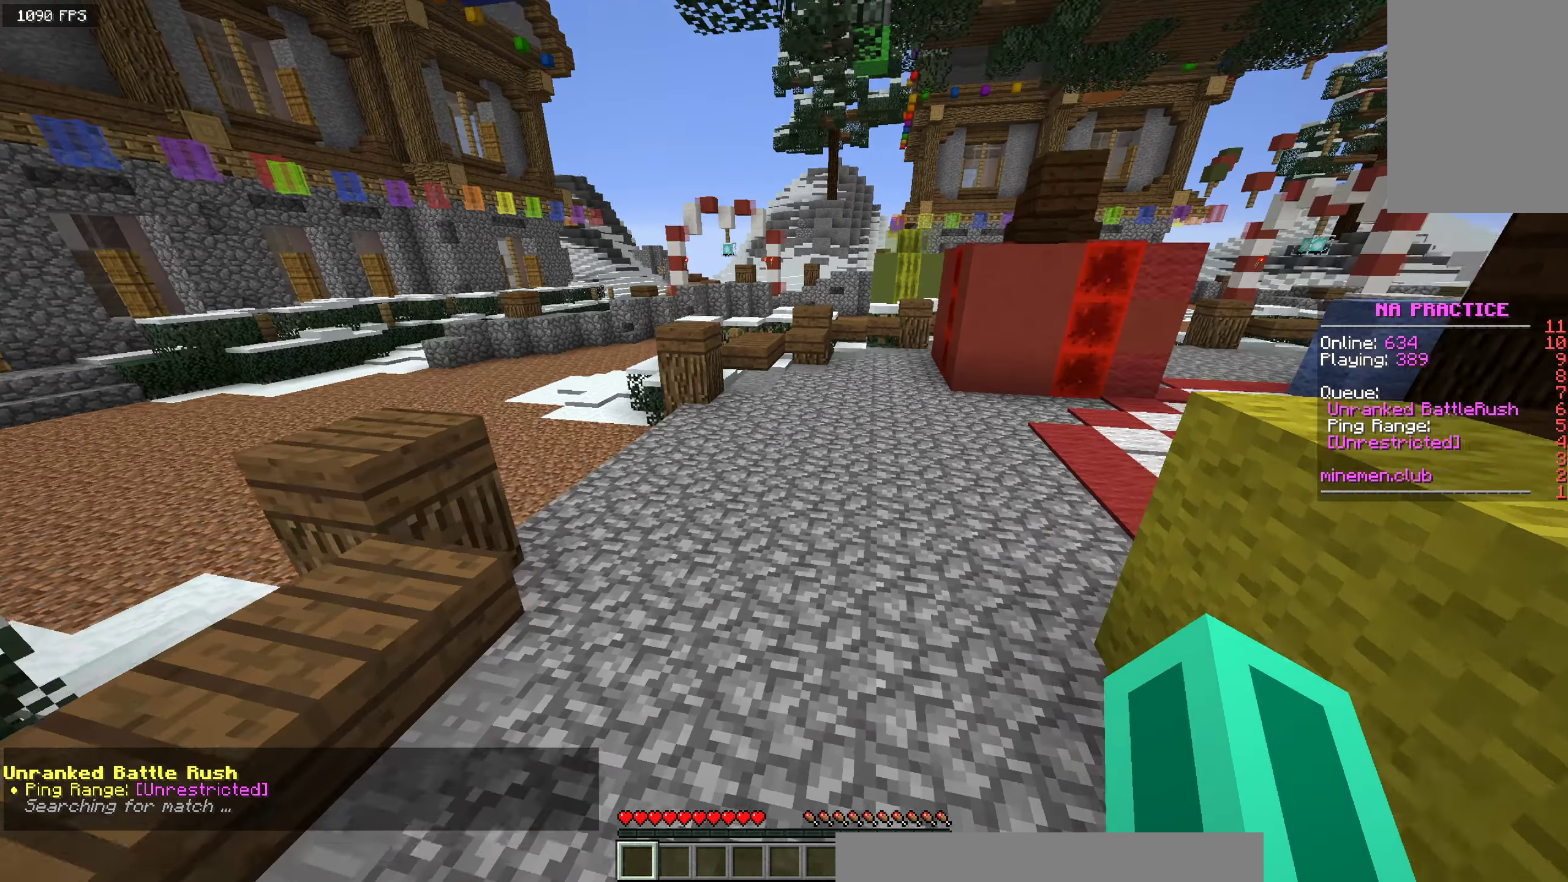
Gameplay with keyboard and mouse; each line is a JSON object with the keys and mouse buttons held at the frame after it. "events" lists presses ("down") and releases ("up") of "a", "d", "s", "space", "w", "mouse_left" and "mouse_right" between this image and that frame as [ms after this image, input, new state], when the widget could be followed in between. "mouse_left", "mouse_right" = the "left", "right" buttons of the "mouse" list. No other keys are recorded. Fast repeated clicks can show as one long hold. Mouse movement is not recorded.
{"keys": ["space", "w"], "mouse": [], "events": [[408, "a", "up"]]}
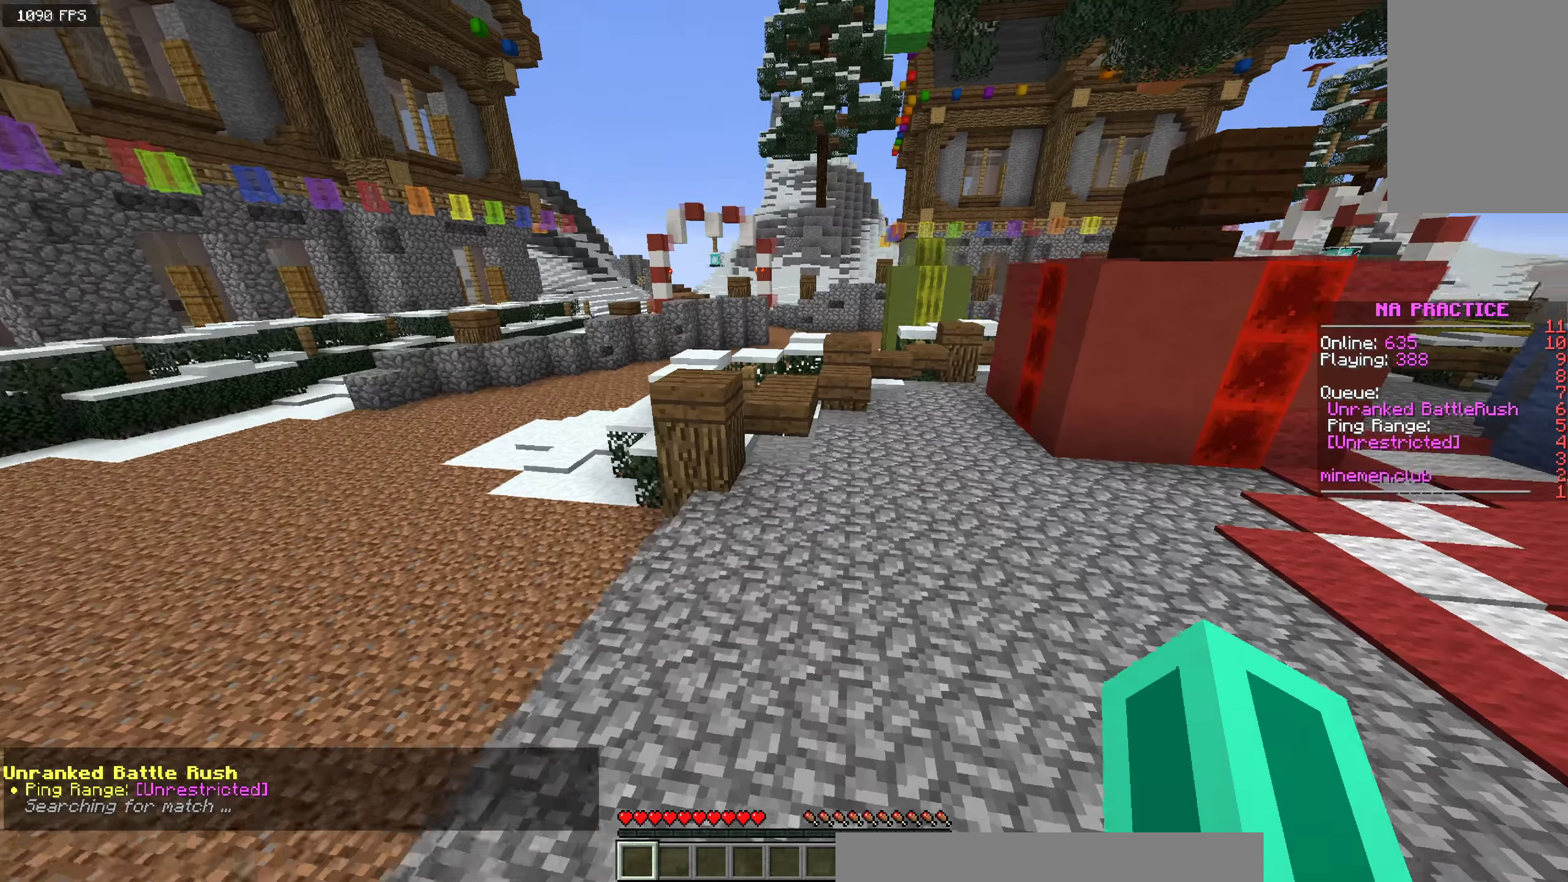
{"keys": ["w"], "mouse": [], "events": [[67, "space", "up"]]}
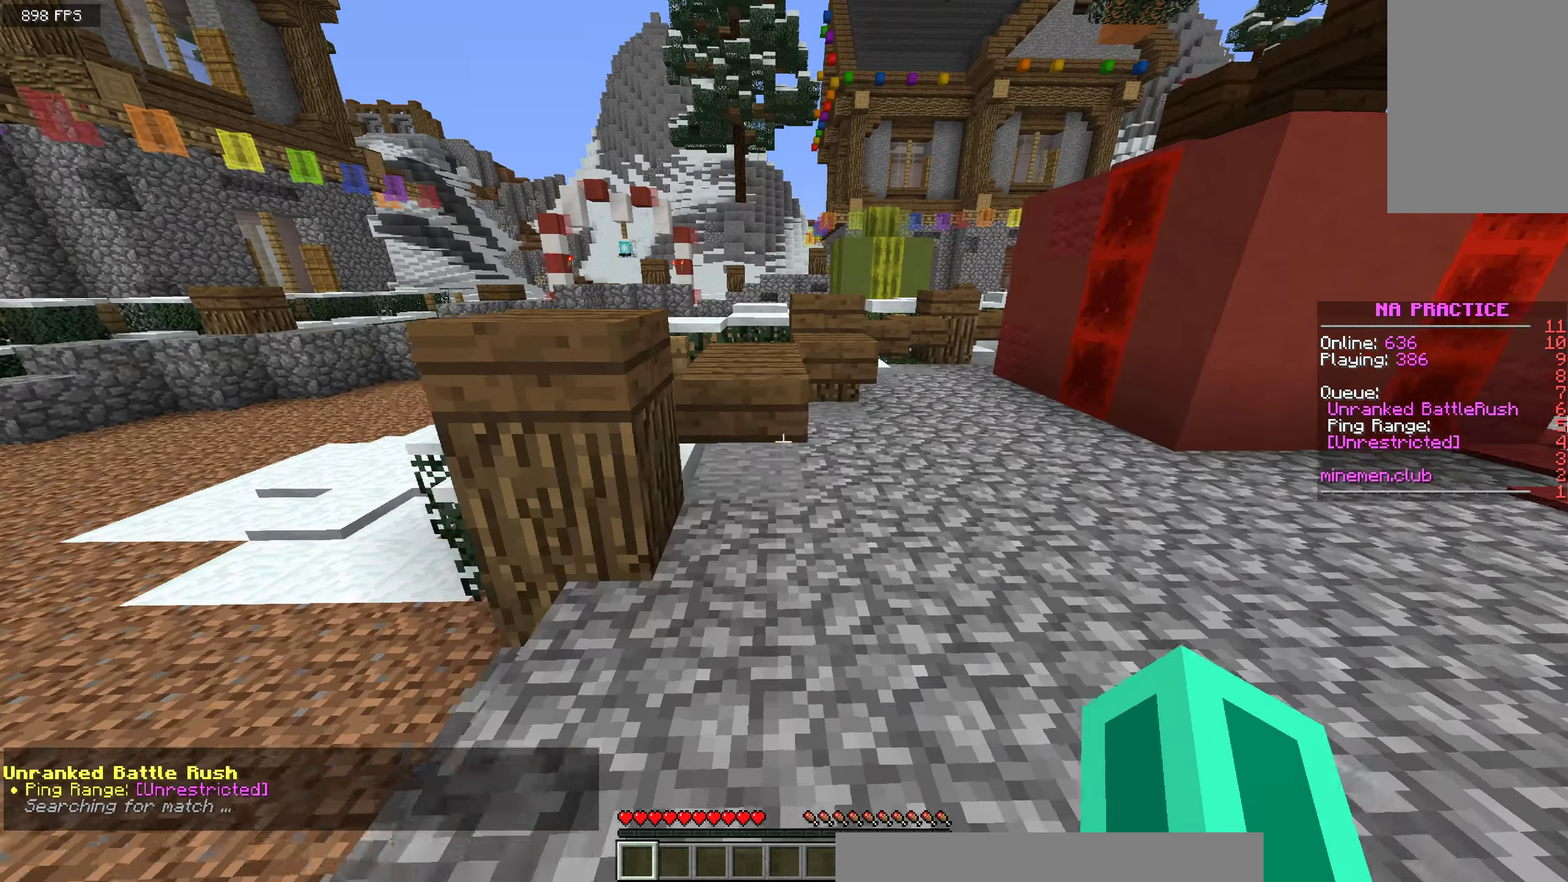
{"keys": ["space", "w"], "mouse": [], "events": [[183, "space", "down"]]}
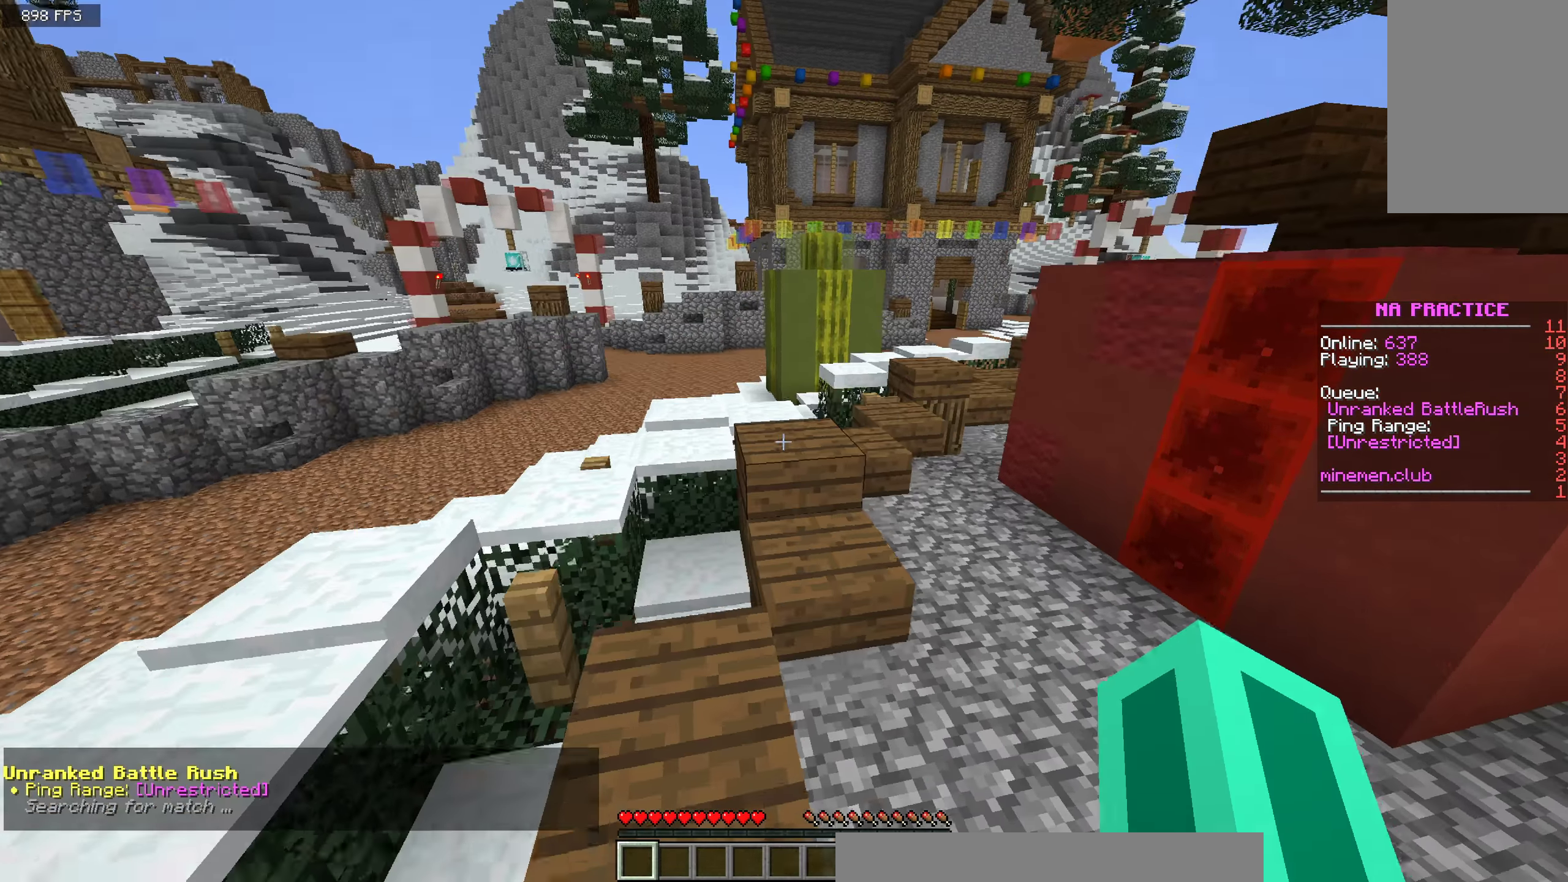
{"keys": ["w"], "mouse": [], "events": [[17, "space", "up"], [150, "space", "down"], [475, "space", "up"]]}
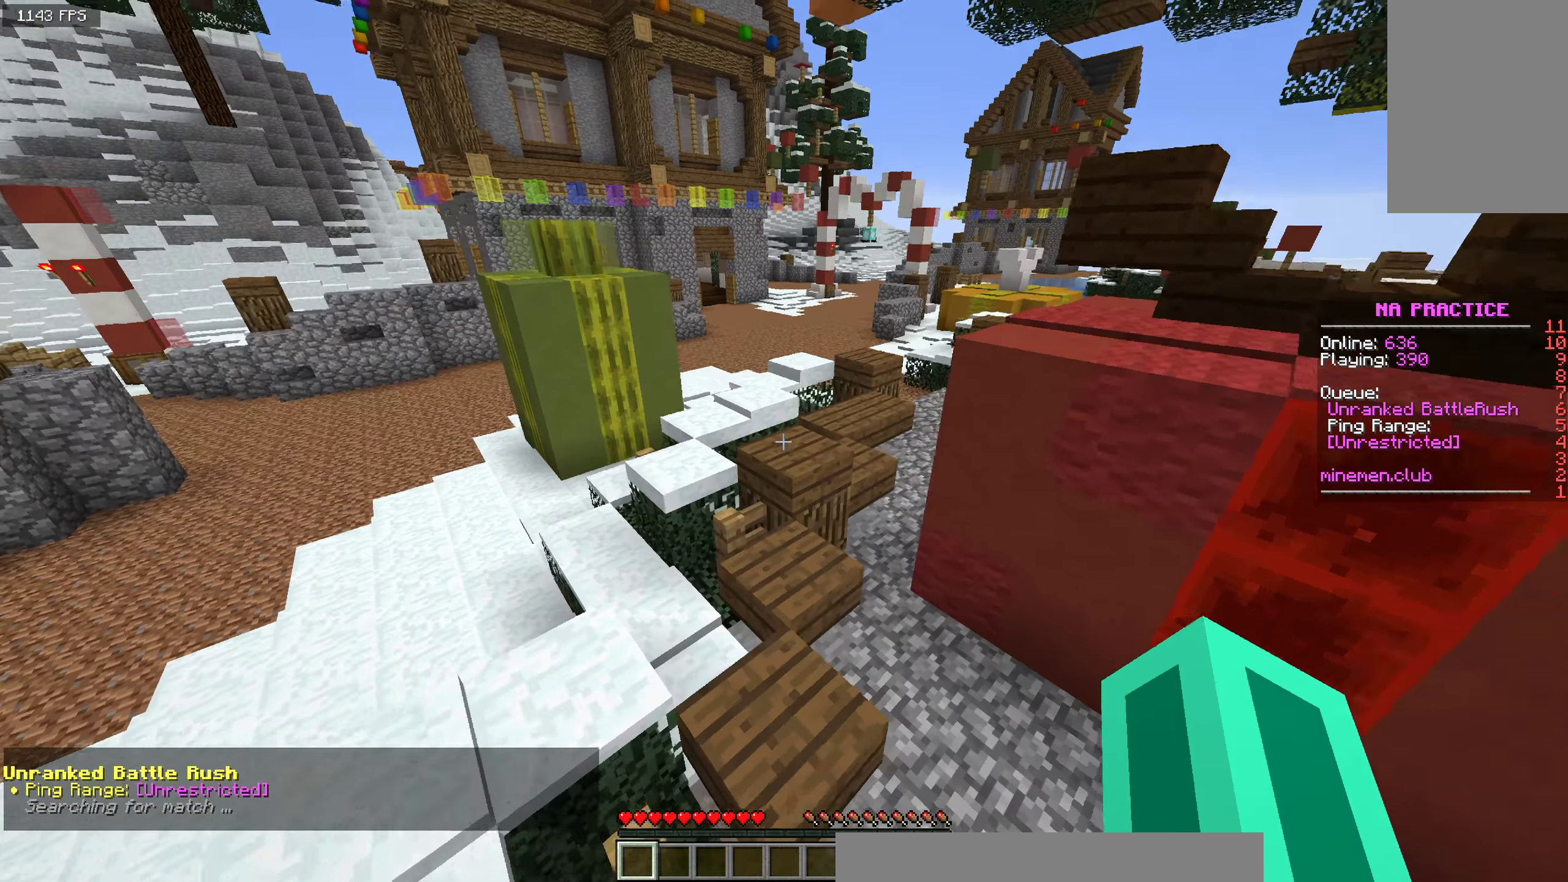
{"keys": ["space", "w"], "mouse": [], "events": [[200, "space", "down"]]}
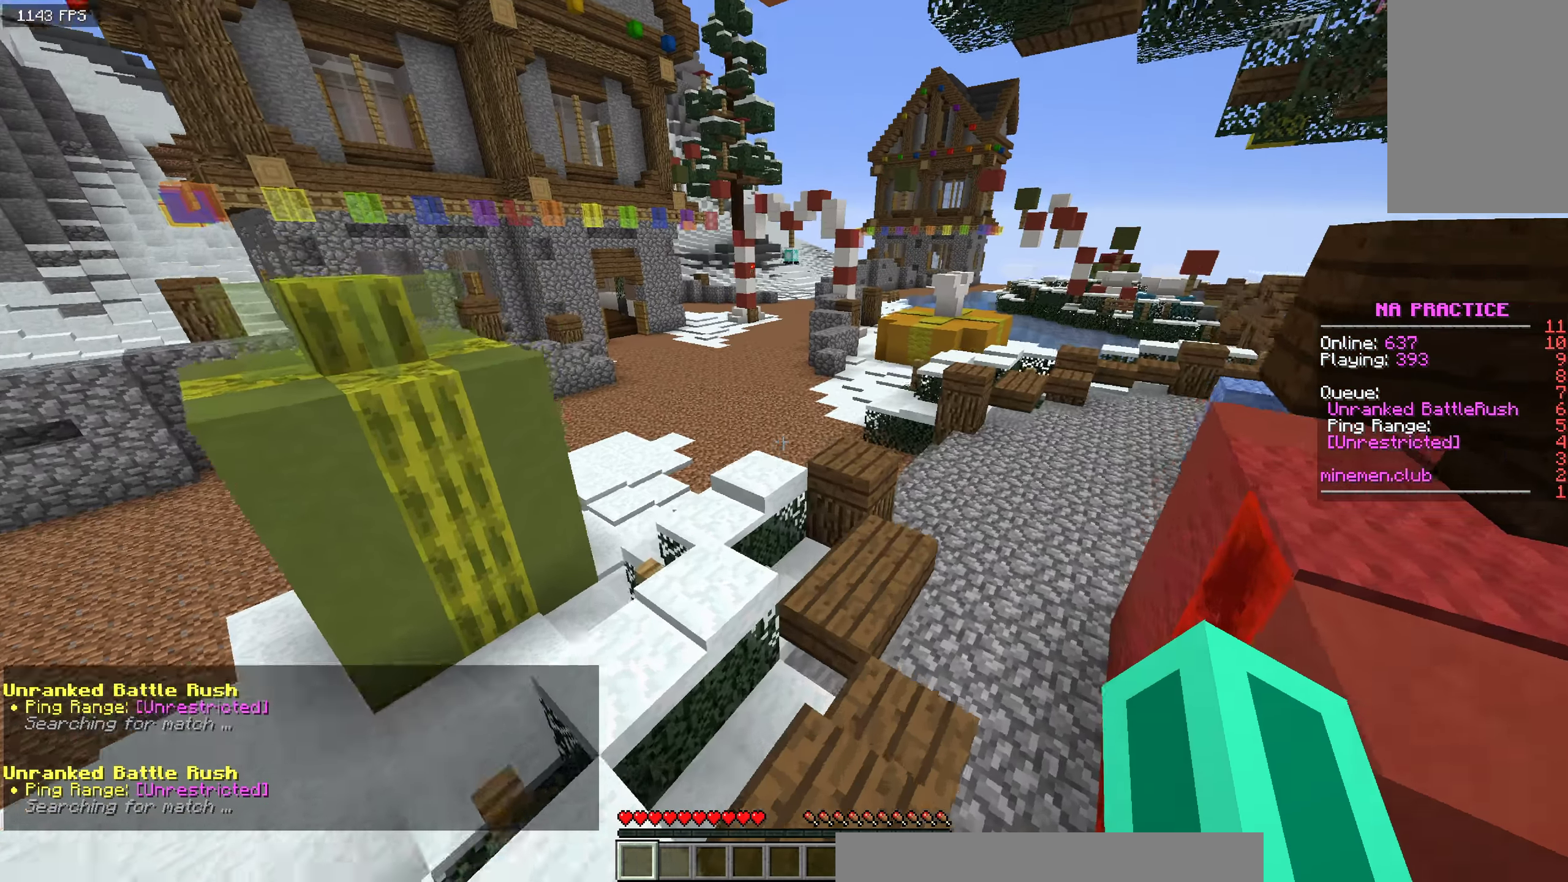
{"keys": ["w"], "mouse": [], "events": [[150, "space", "up"]]}
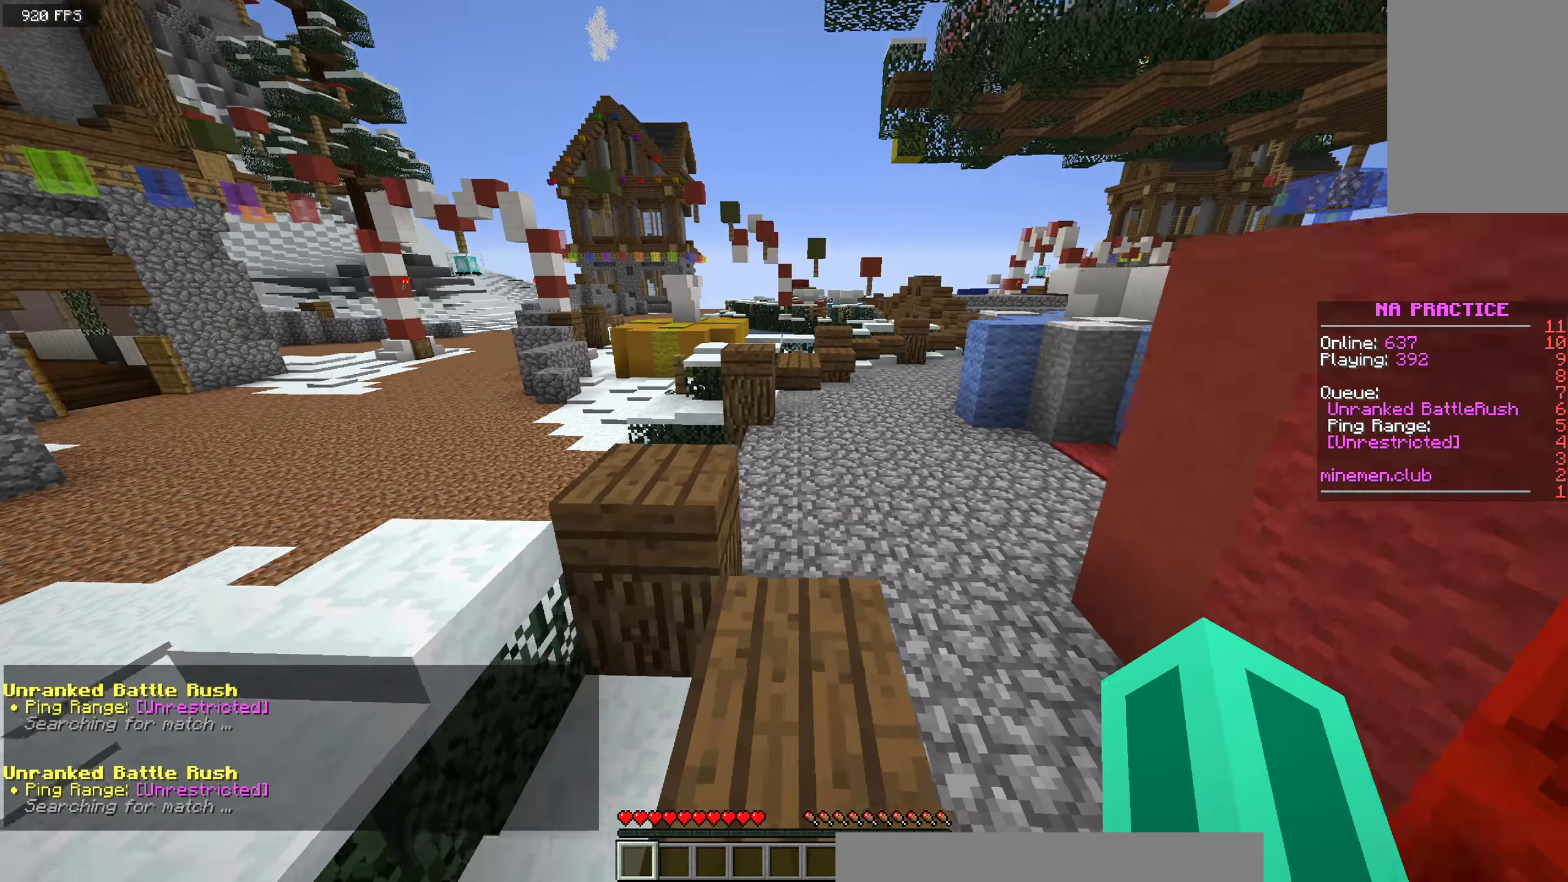
{"keys": ["a", "space", "w"], "mouse": [], "events": [[217, "space", "down"], [367, "a", "down"]]}
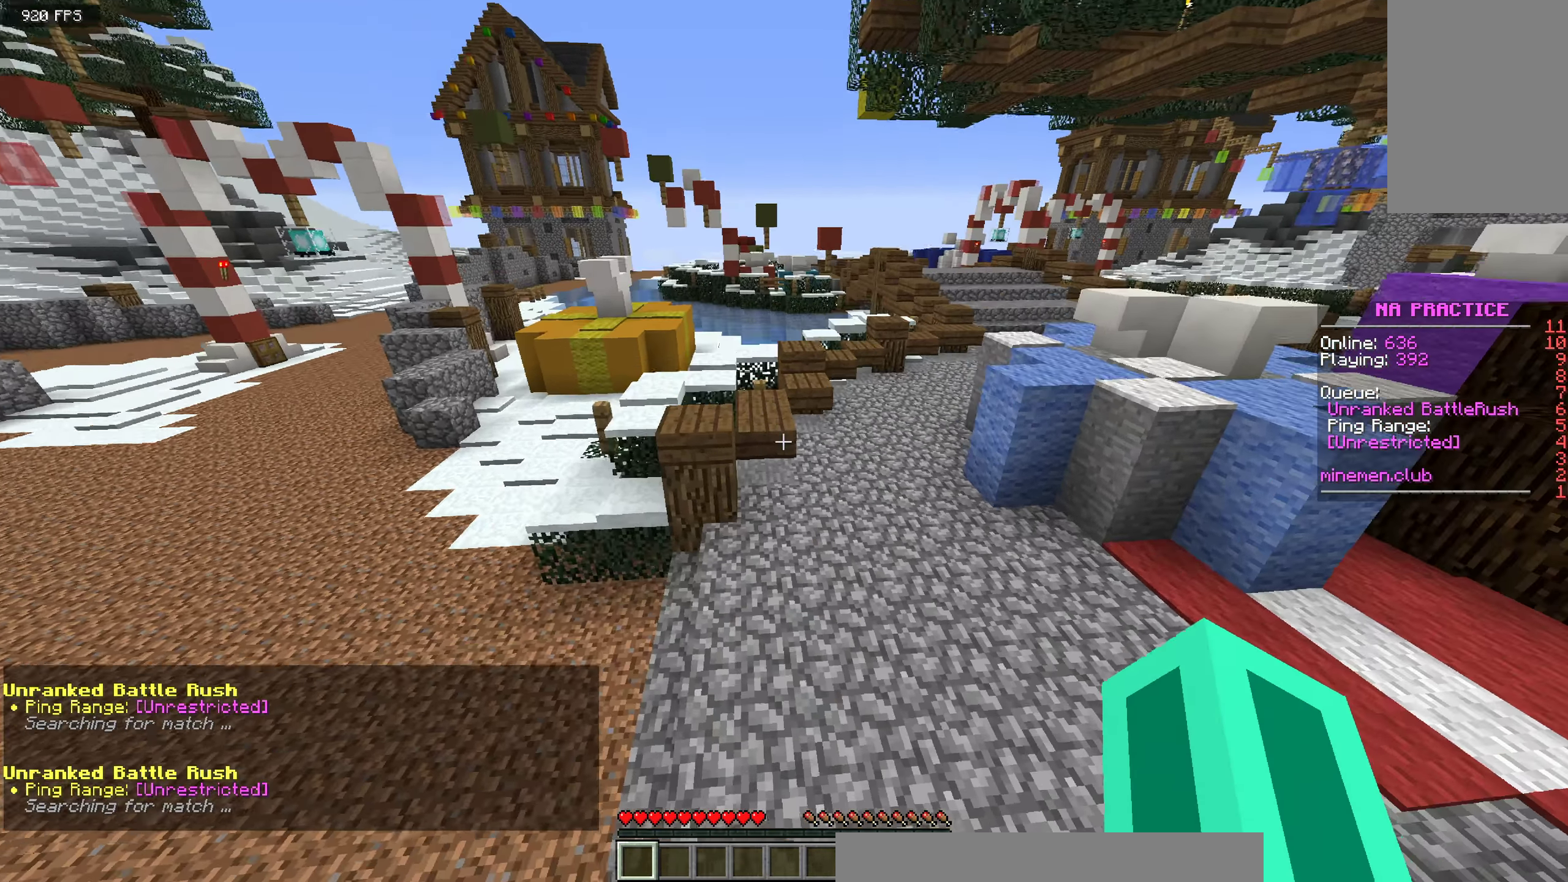
{"keys": ["w"], "mouse": [], "events": [[133, "a", "up"], [133, "space", "up"]]}
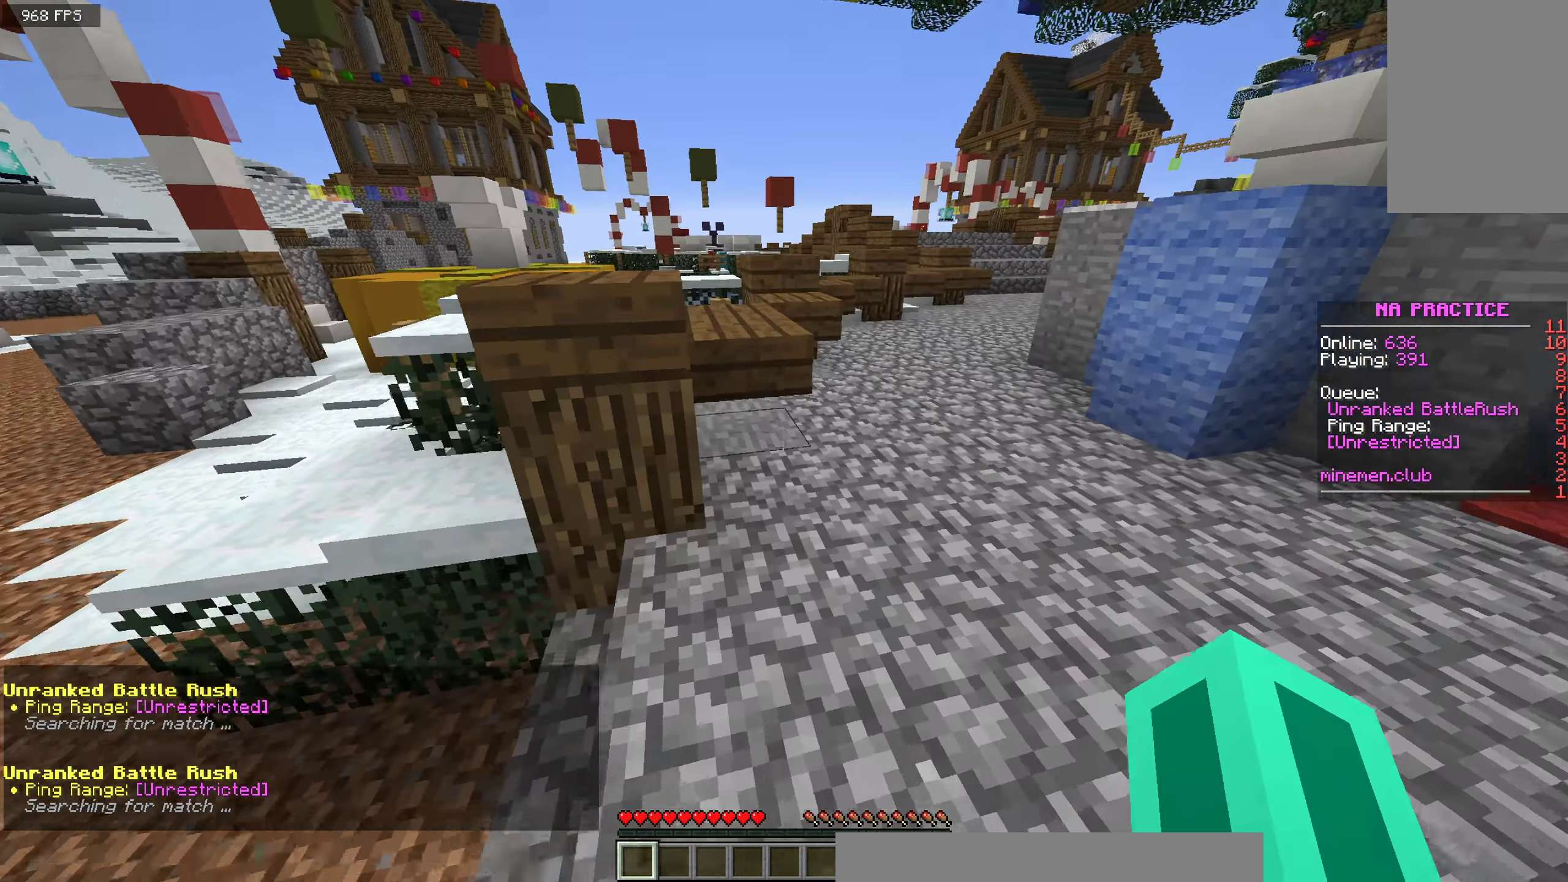
{"keys": ["space", "w"], "mouse": [], "events": [[167, "space", "down"]]}
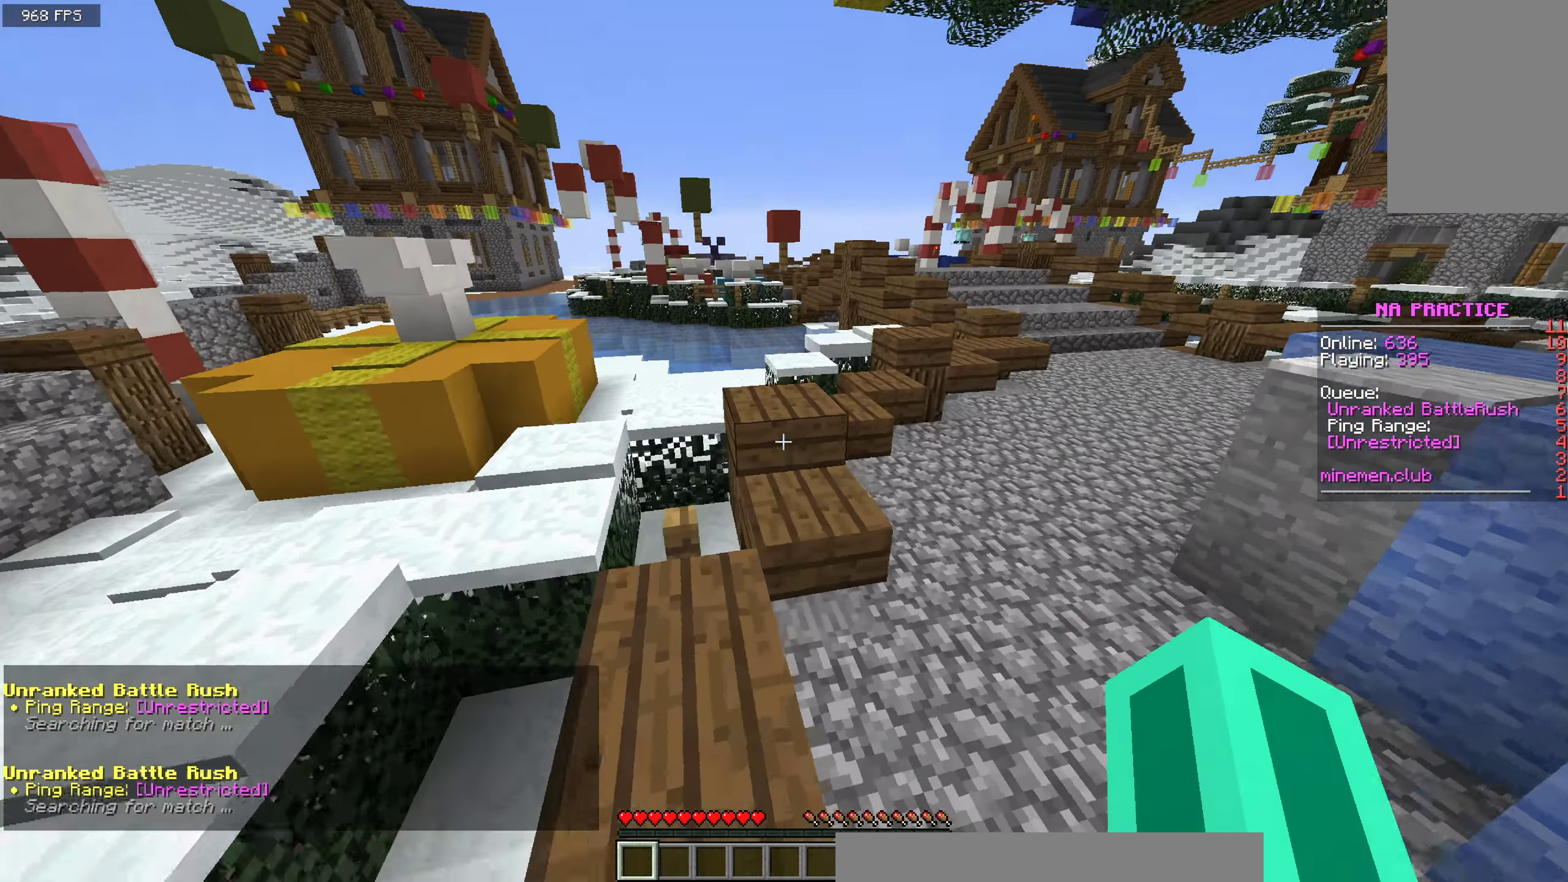
{"keys": ["space", "w"], "mouse": [], "events": []}
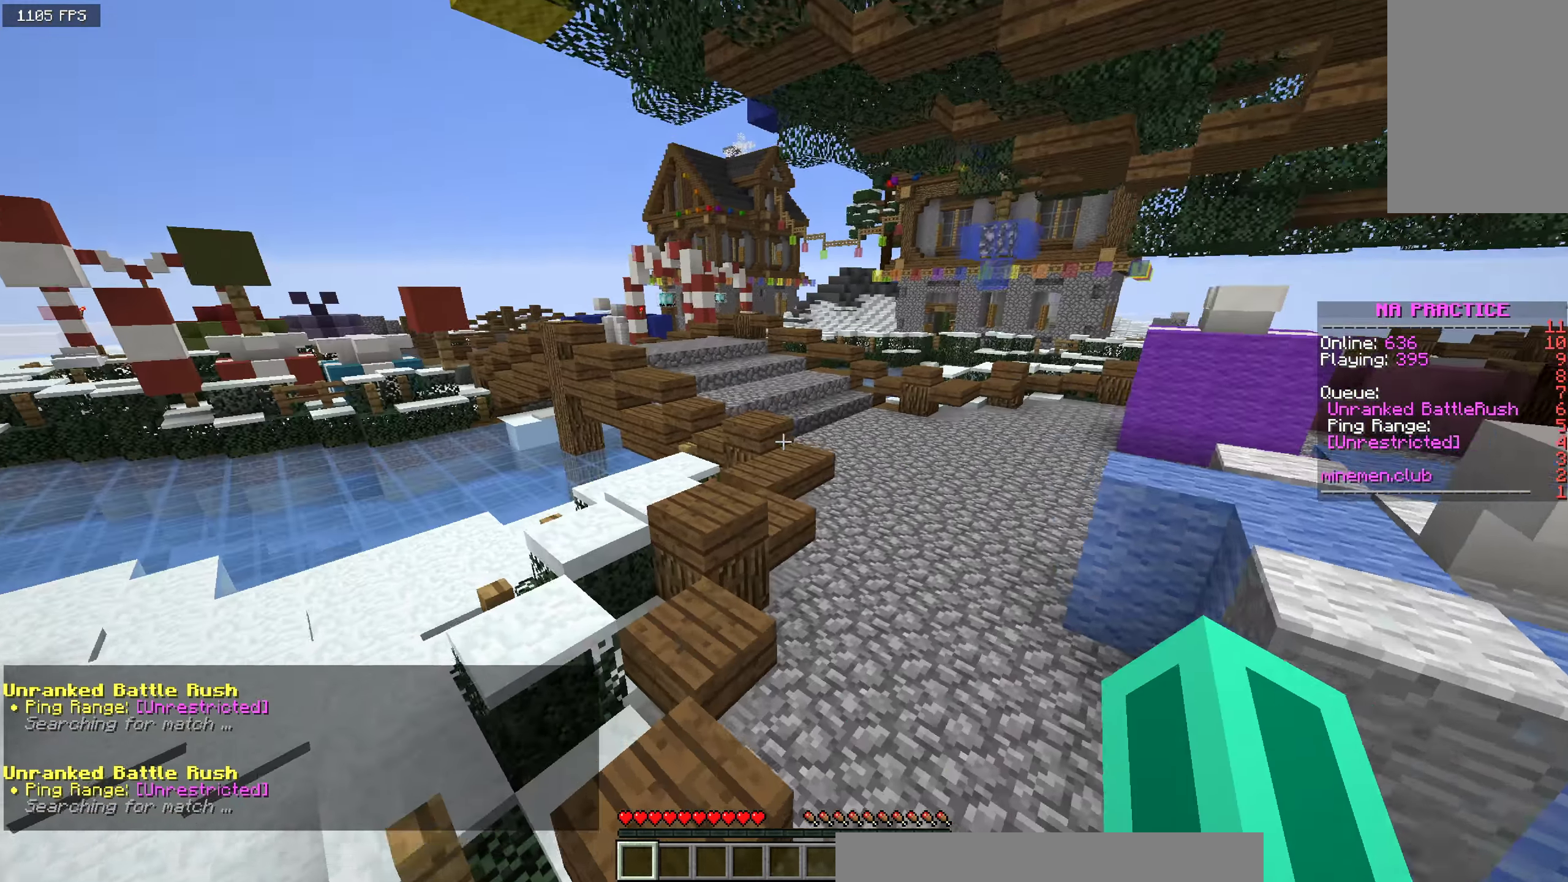
{"keys": ["space", "w"], "mouse": [], "events": []}
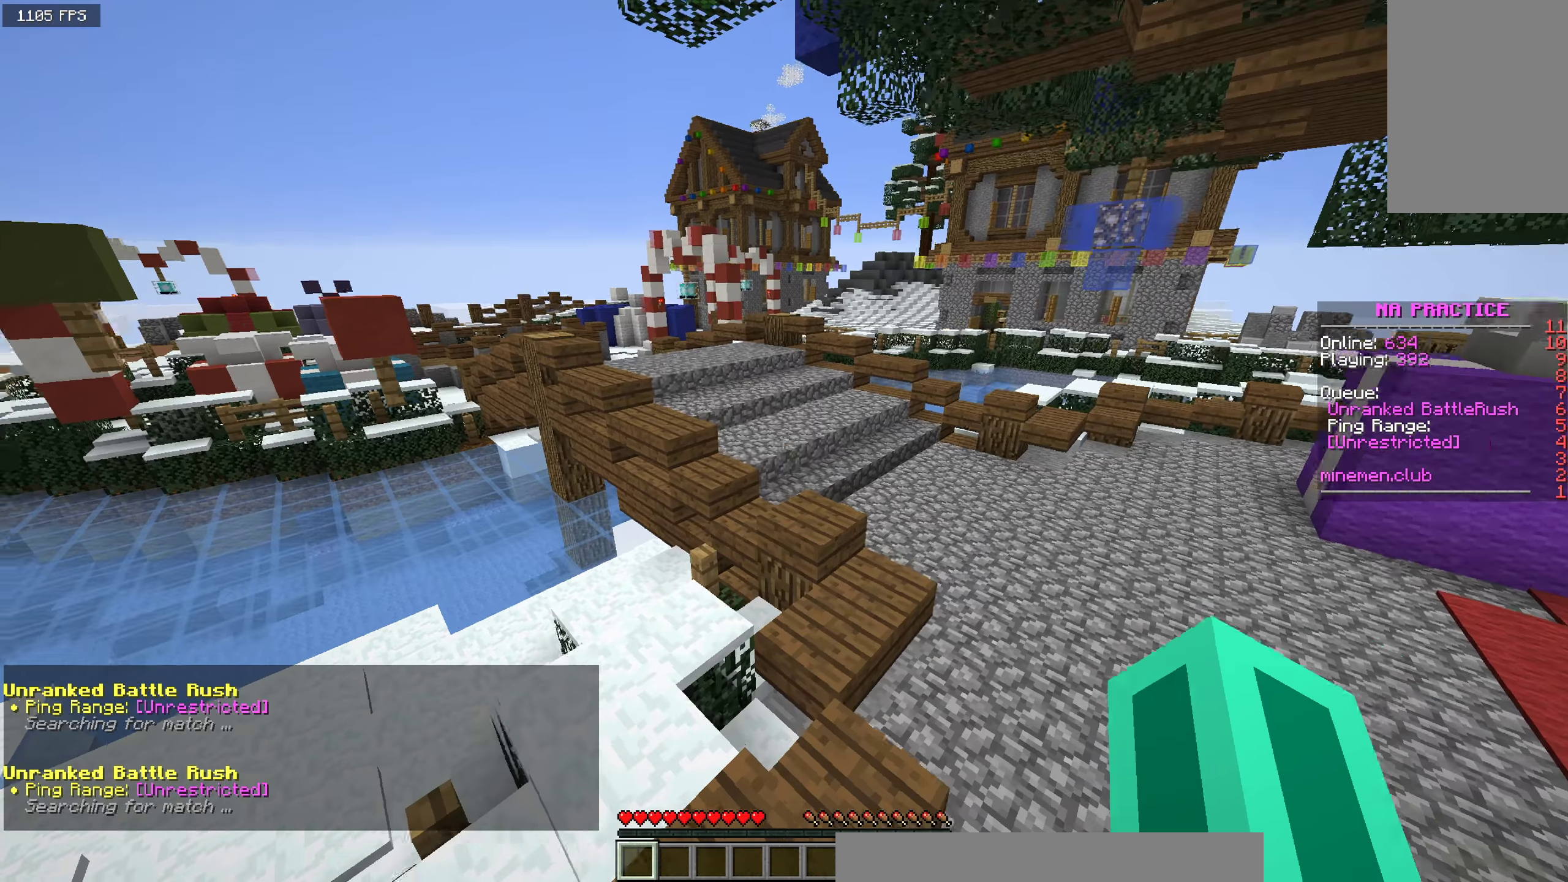
{"keys": ["space", "w"], "mouse": [], "events": []}
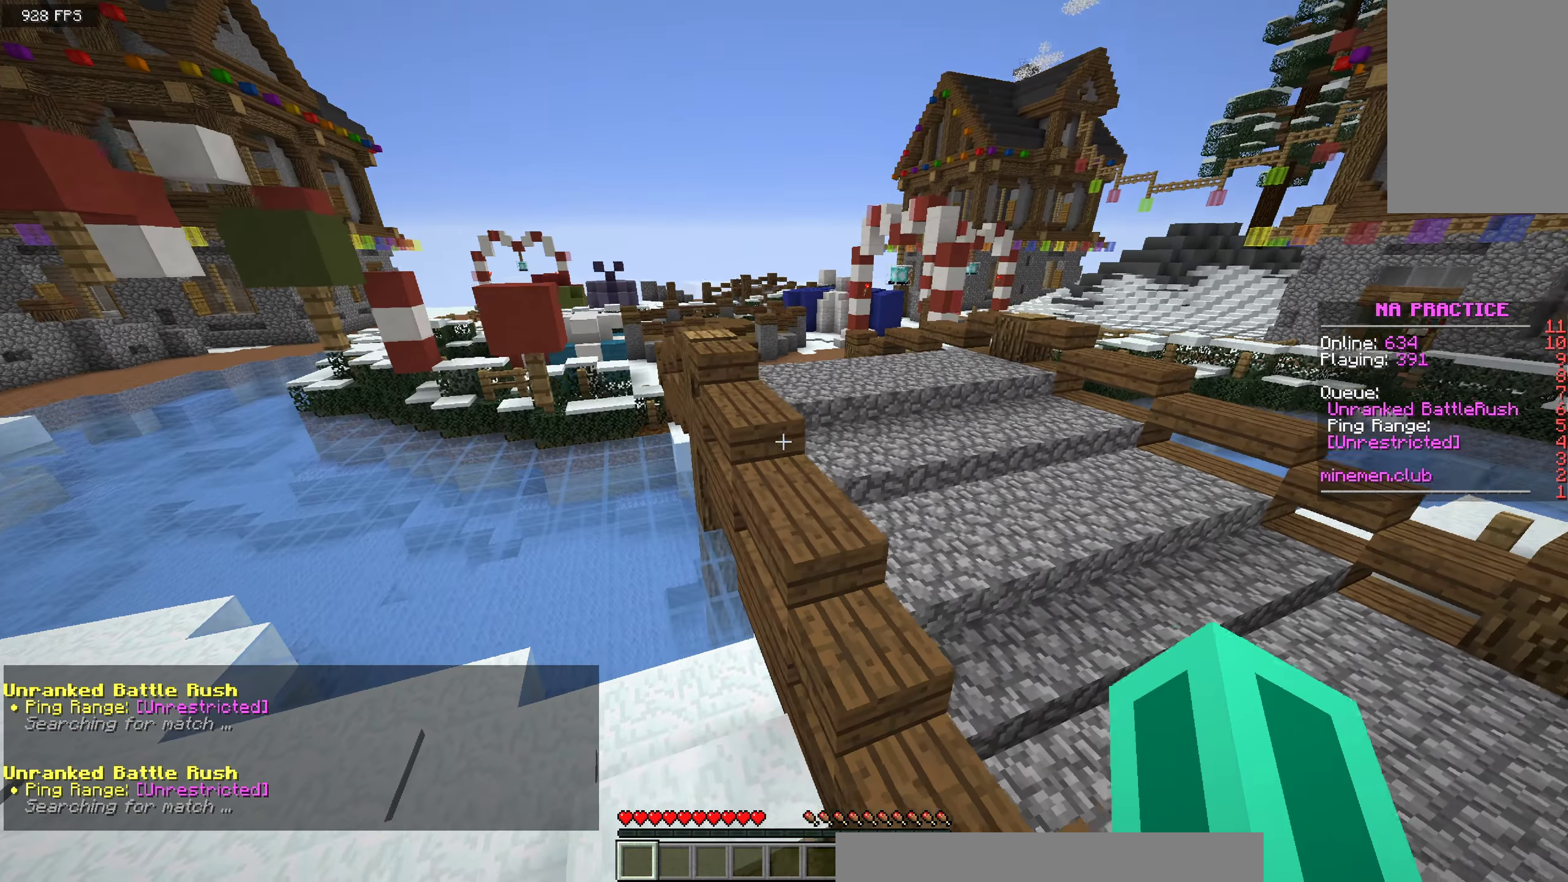
{"keys": ["space", "w"], "mouse": [], "events": []}
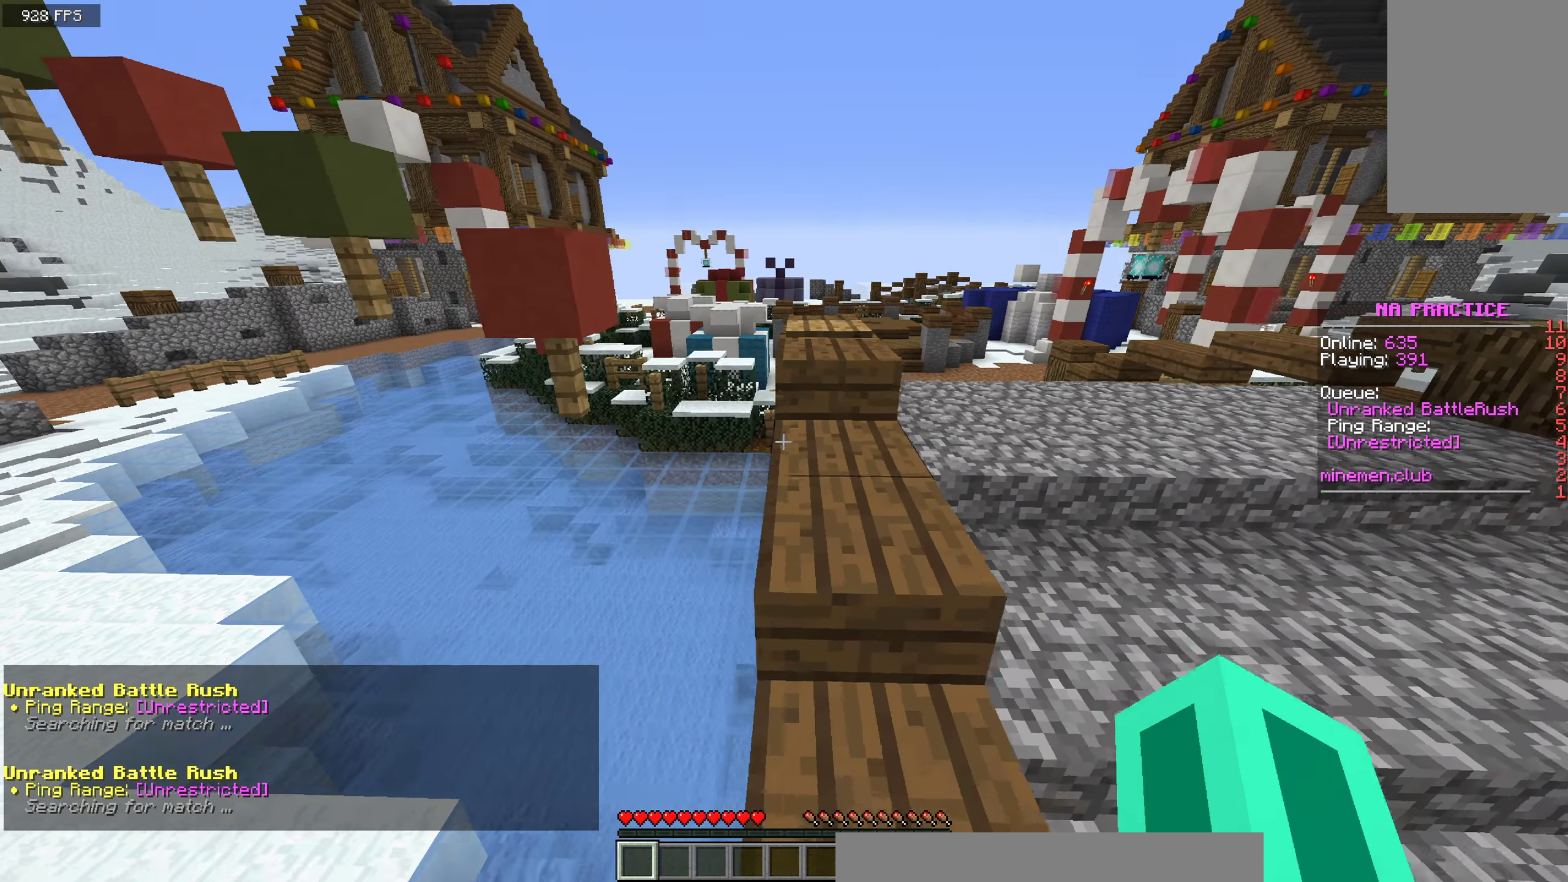
{"keys": ["space", "w"], "mouse": [], "events": []}
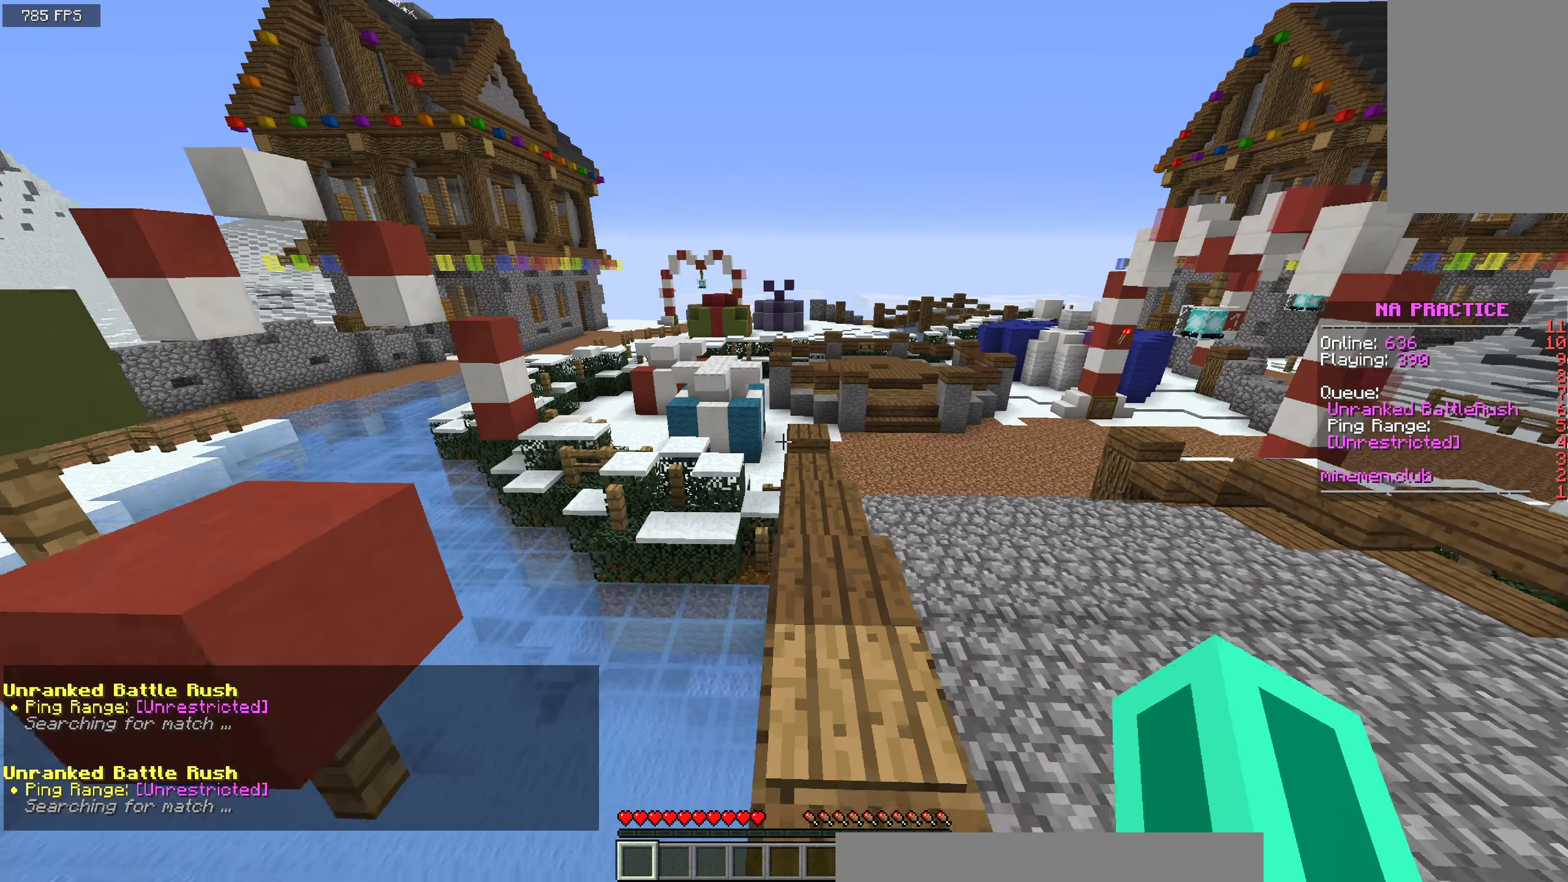
{"keys": ["space", "w"], "mouse": [], "events": [[134, "space", "up"], [184, "space", "down"]]}
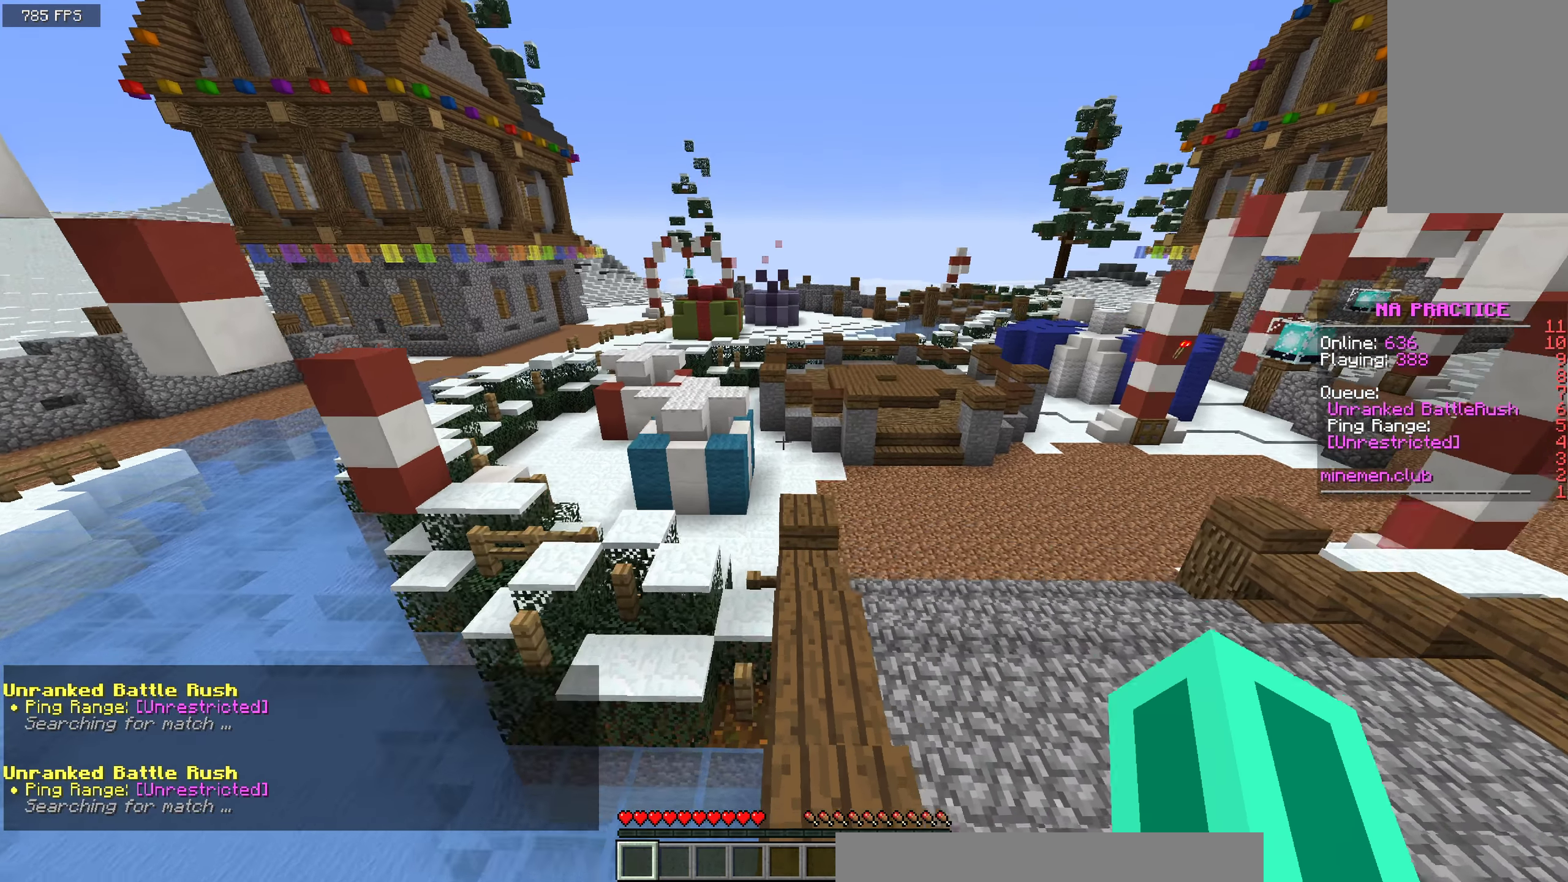
{"keys": ["w"], "mouse": [], "events": [[467, "space", "up"]]}
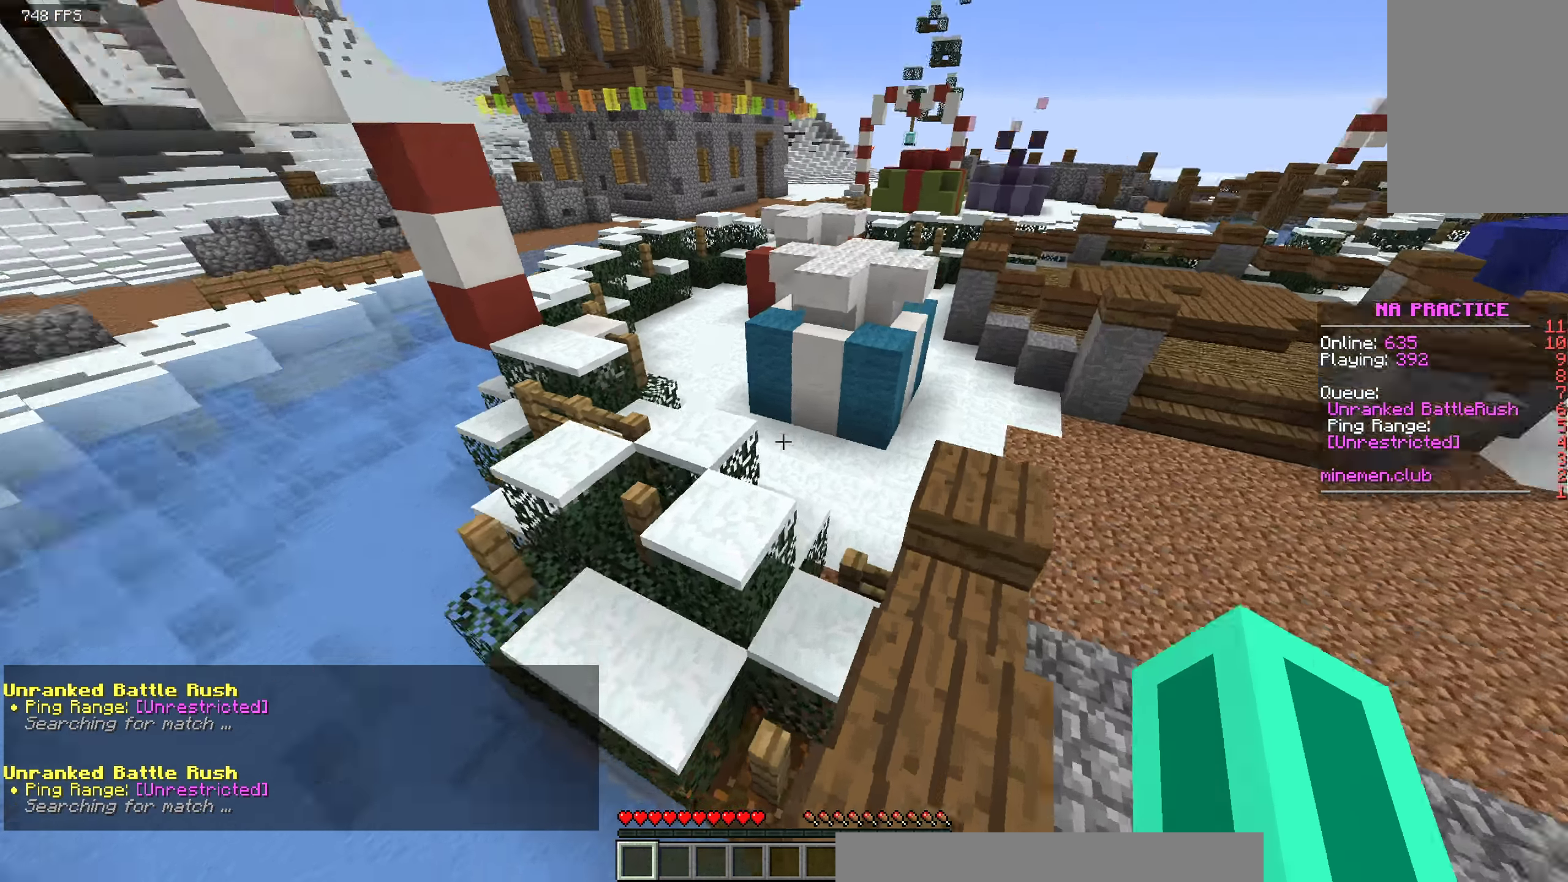
{"keys": ["a", "space", "w"], "mouse": [], "events": [[134, "space", "down"], [267, "a", "down"]]}
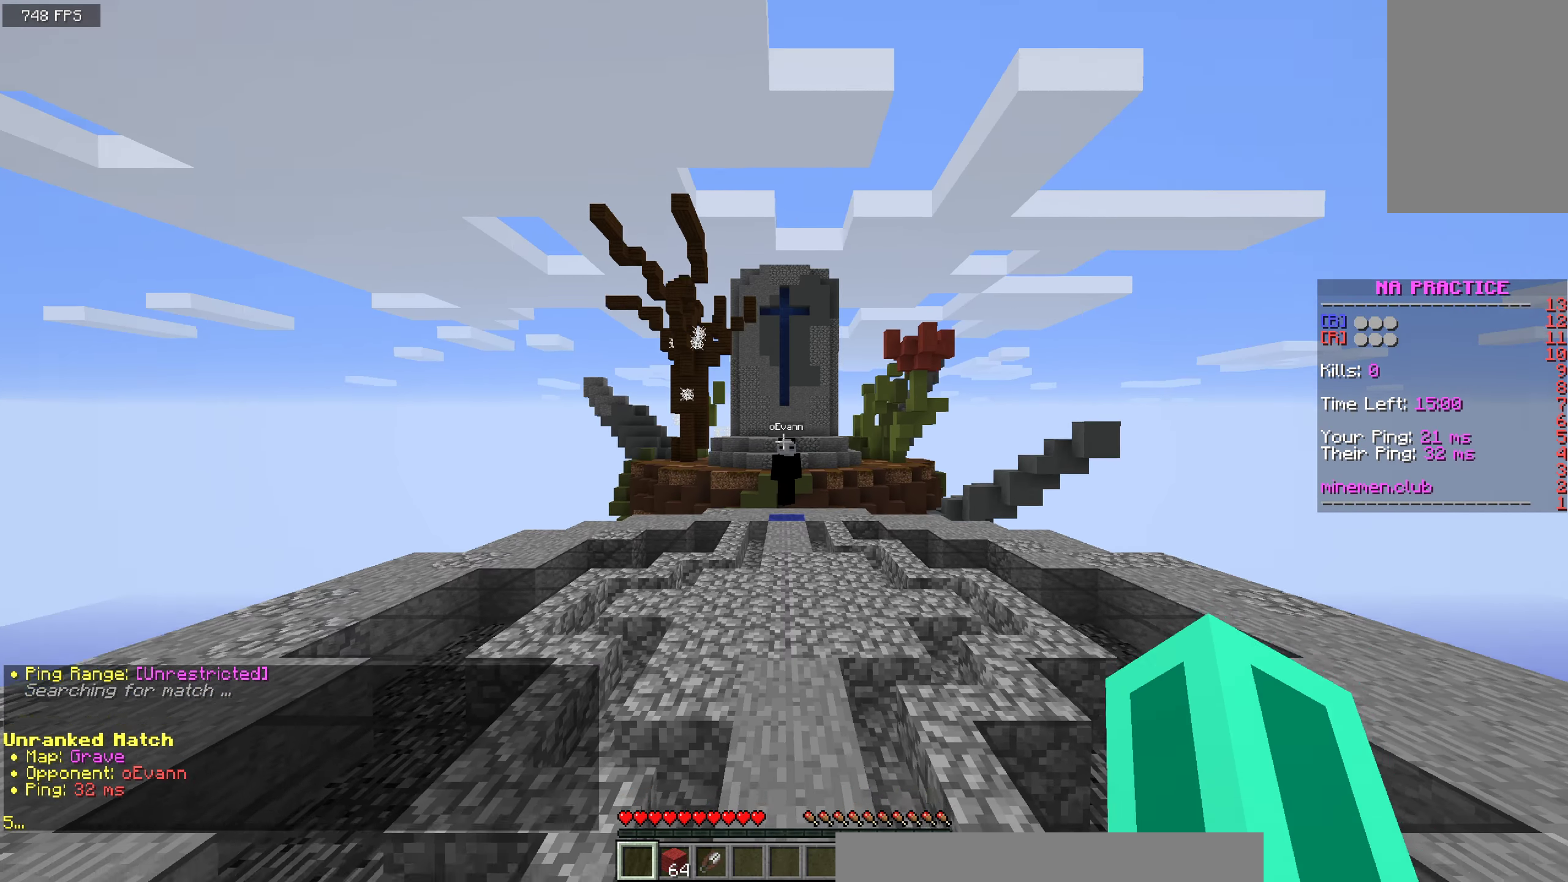
{"keys": [], "mouse": [], "events": [[34, "a", "up"], [34, "w", "up"], [50, "space", "up"]]}
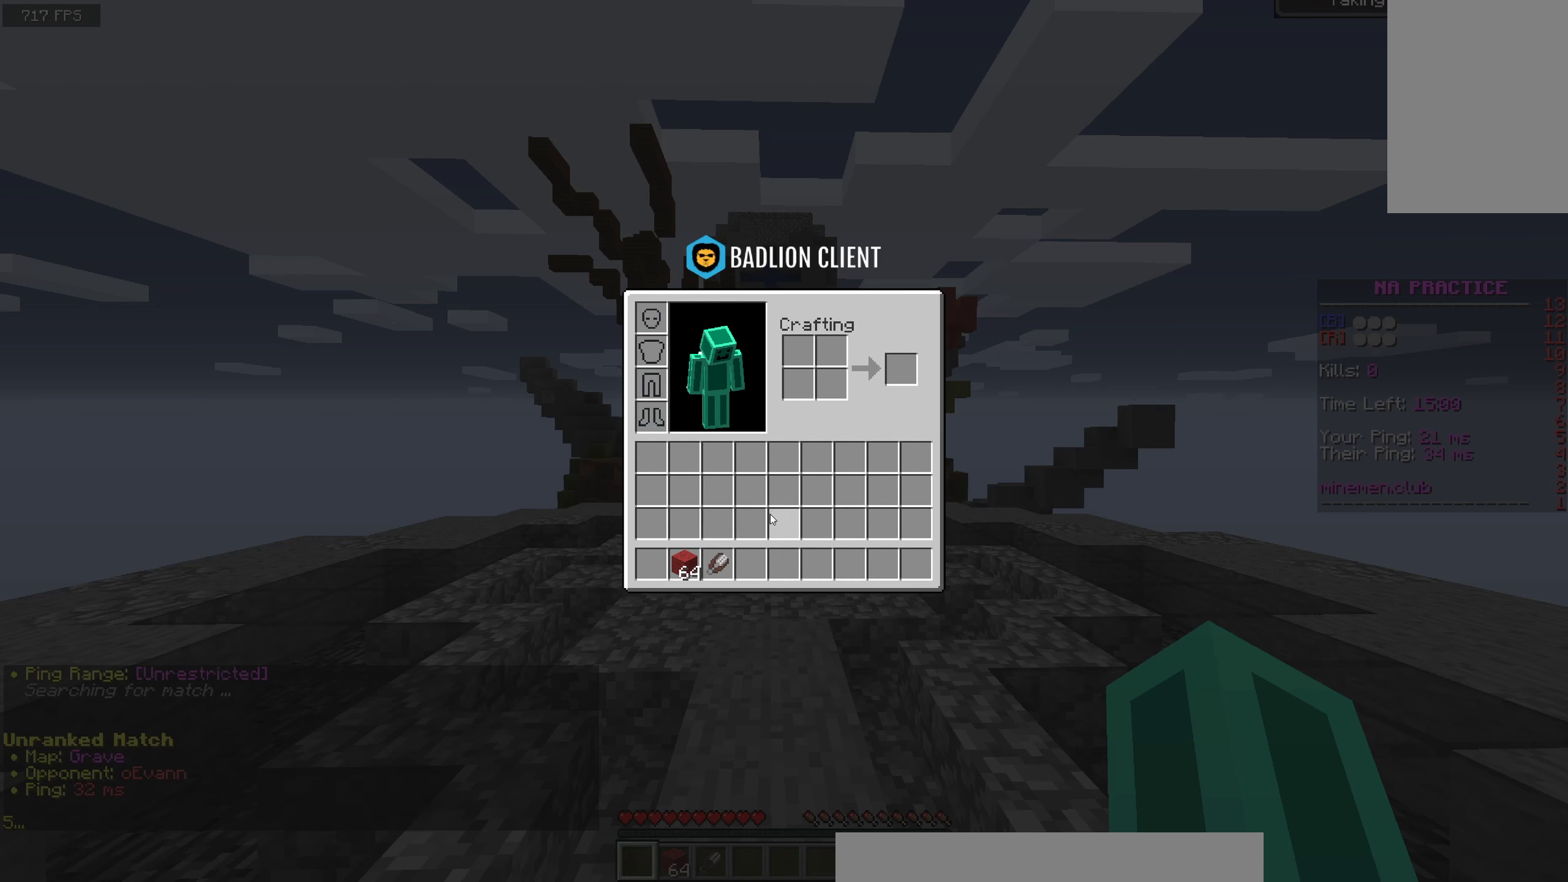
{"keys": [], "mouse": [], "events": []}
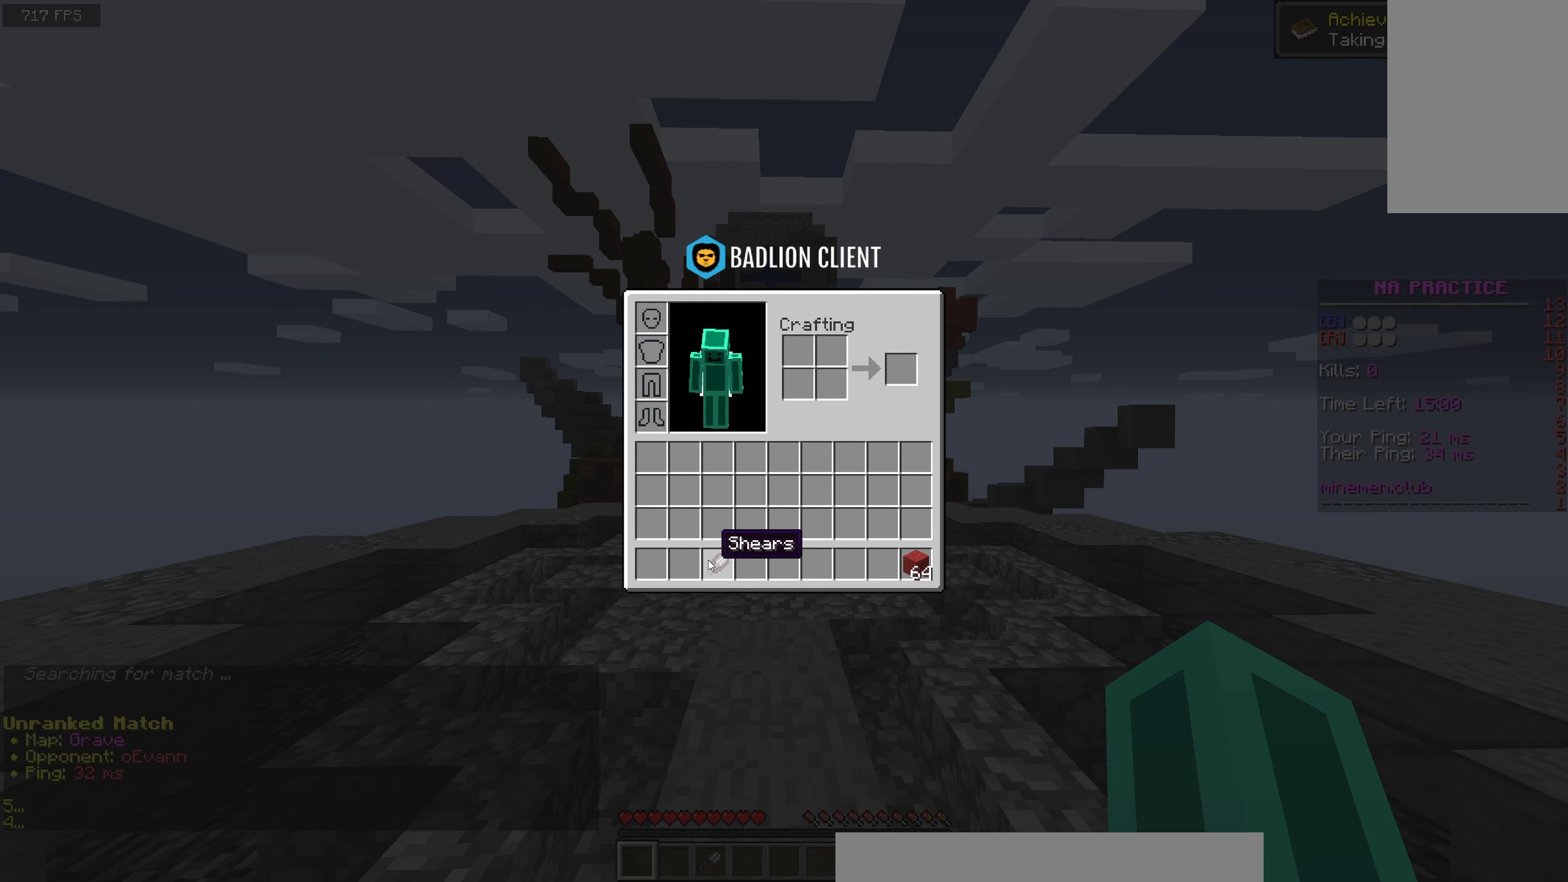
{"keys": [], "mouse": [], "events": []}
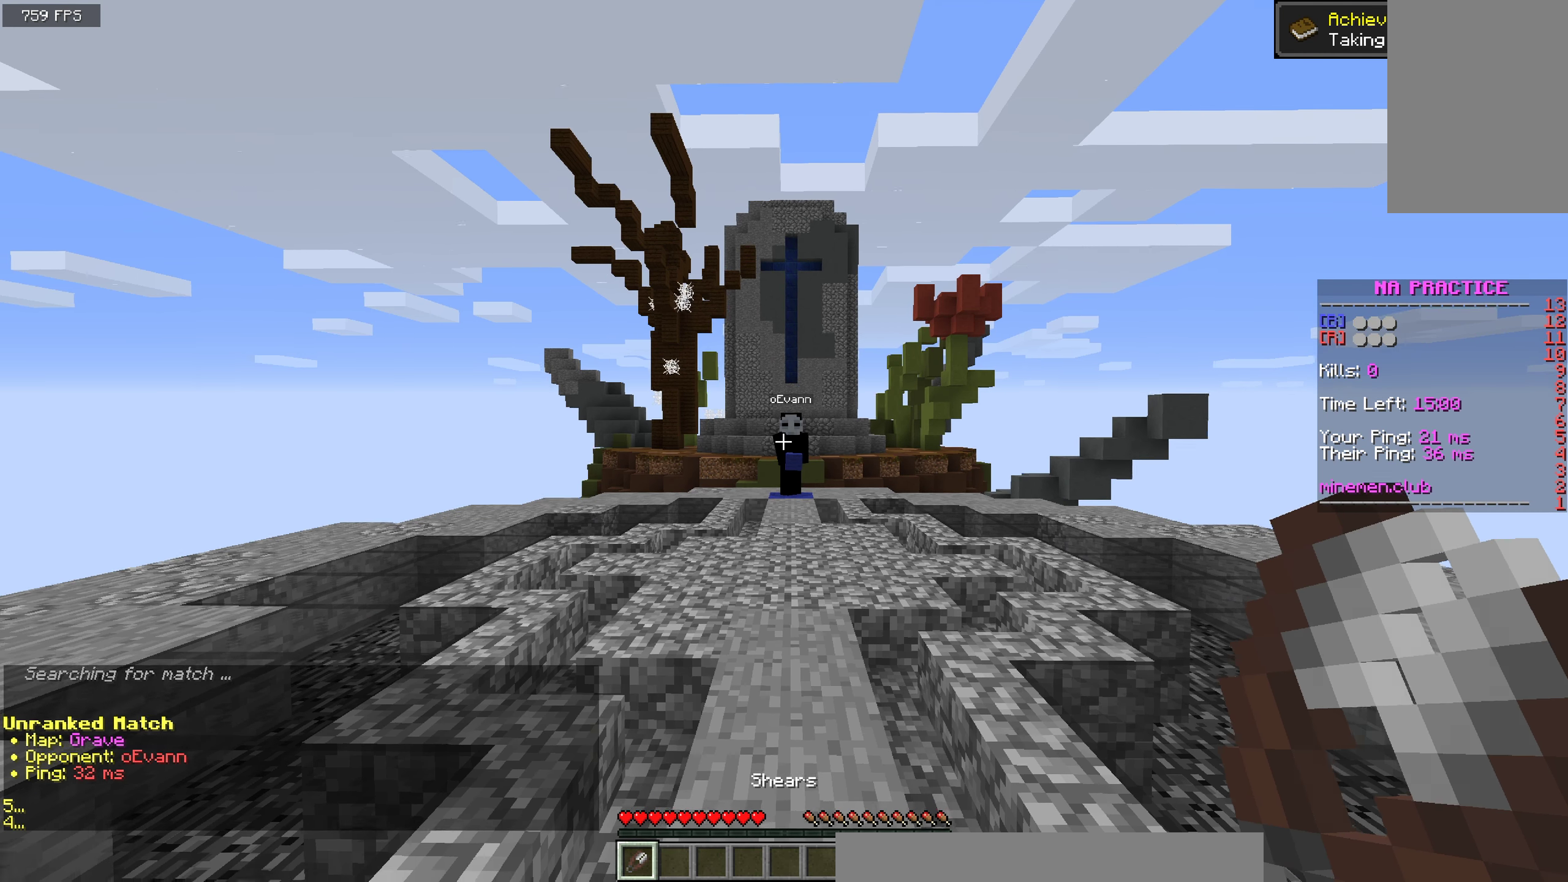
{"keys": [], "mouse": [], "events": []}
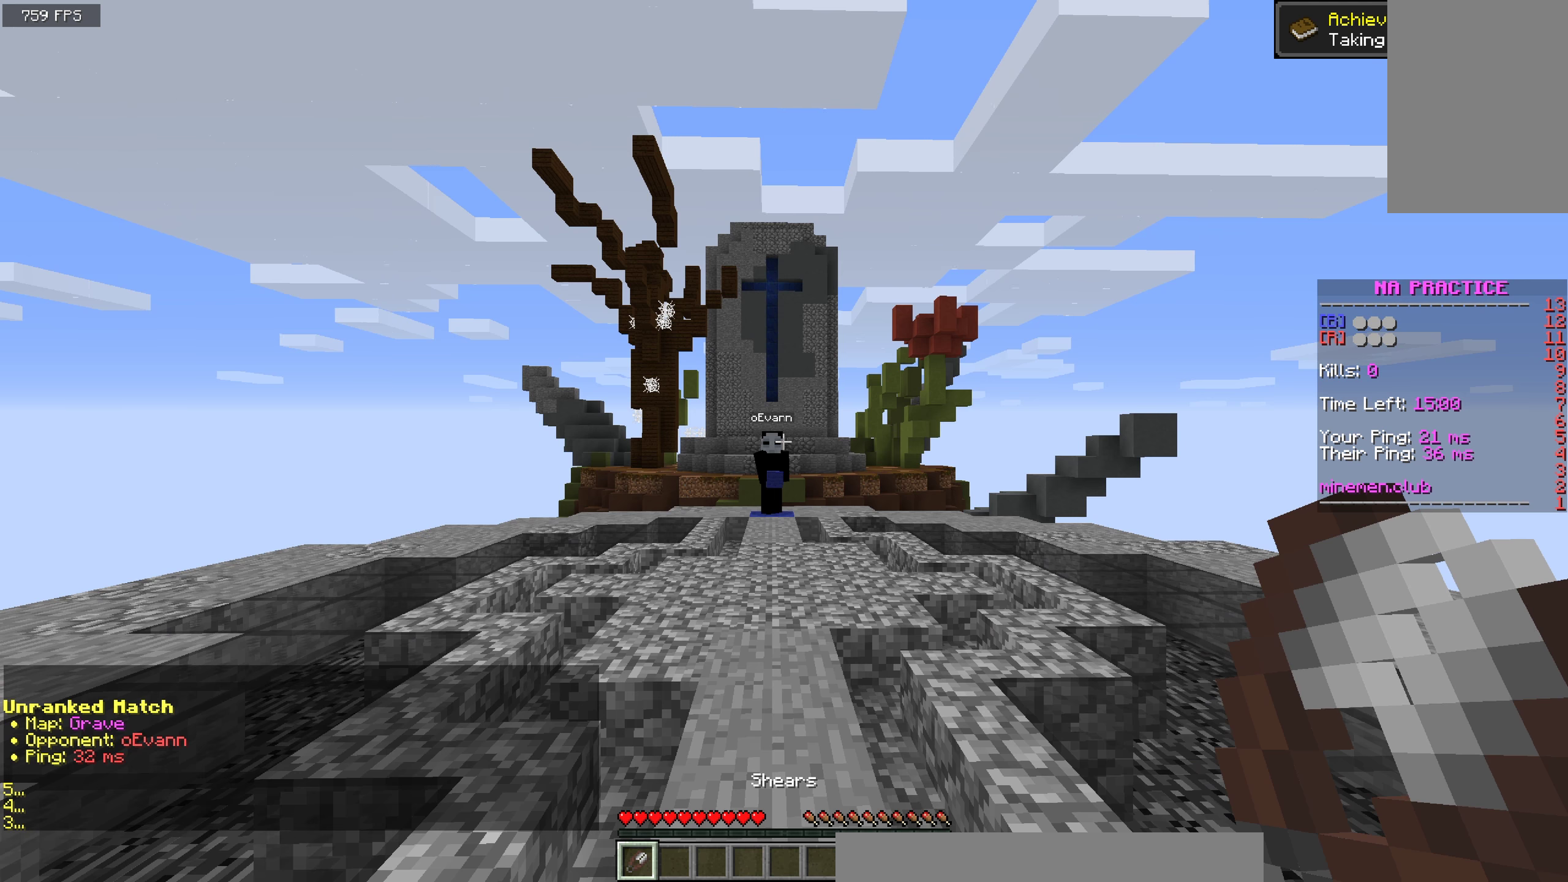
{"keys": ["w"], "mouse": [], "events": [[350, "w", "down"]]}
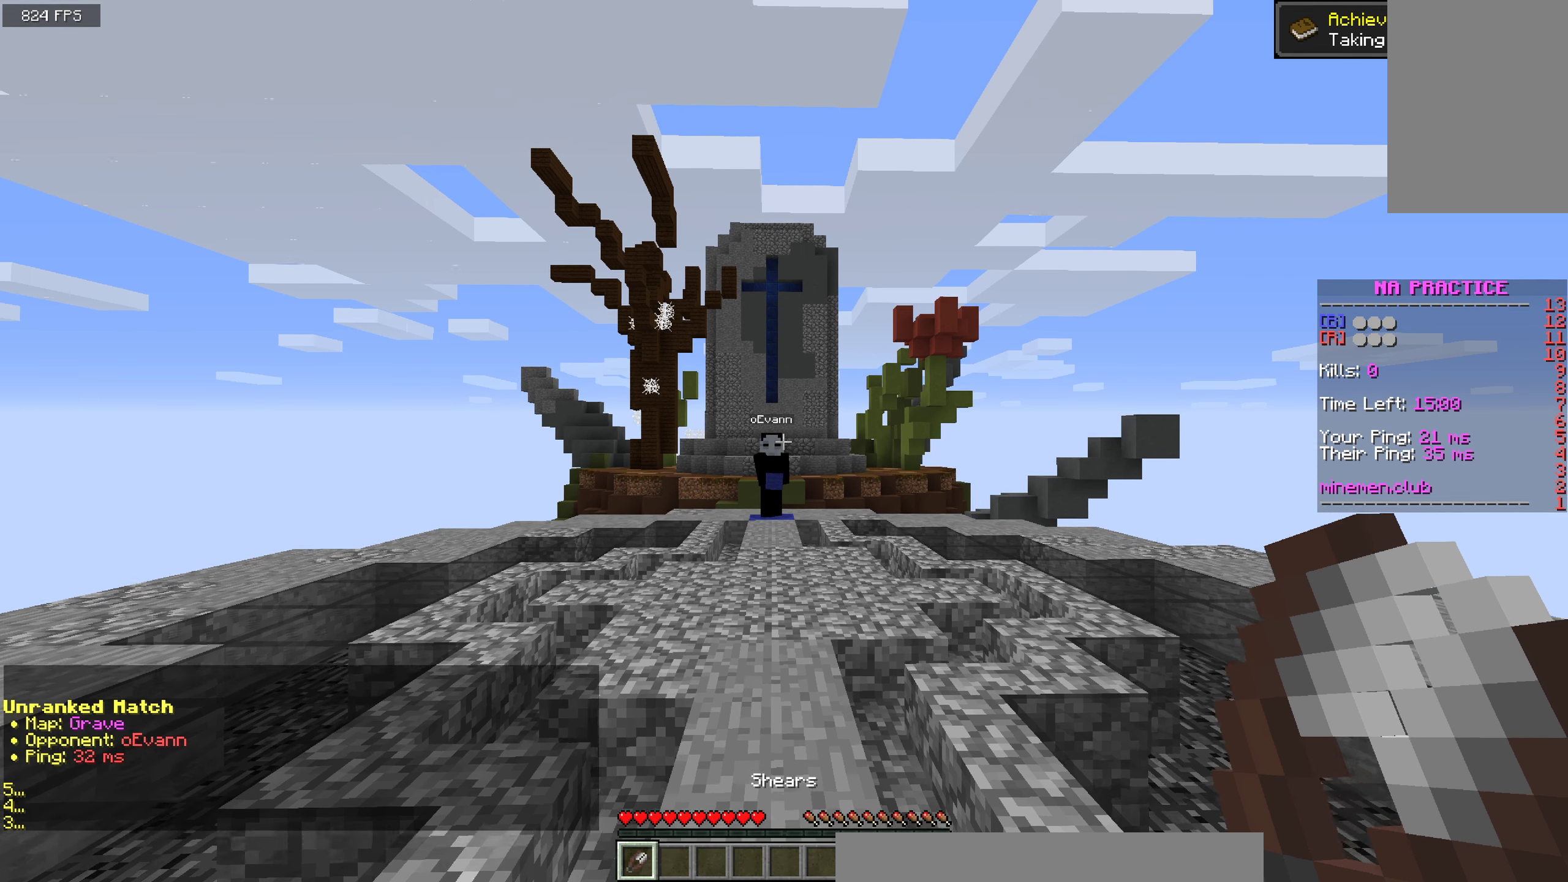
{"keys": ["w"], "mouse": [], "events": []}
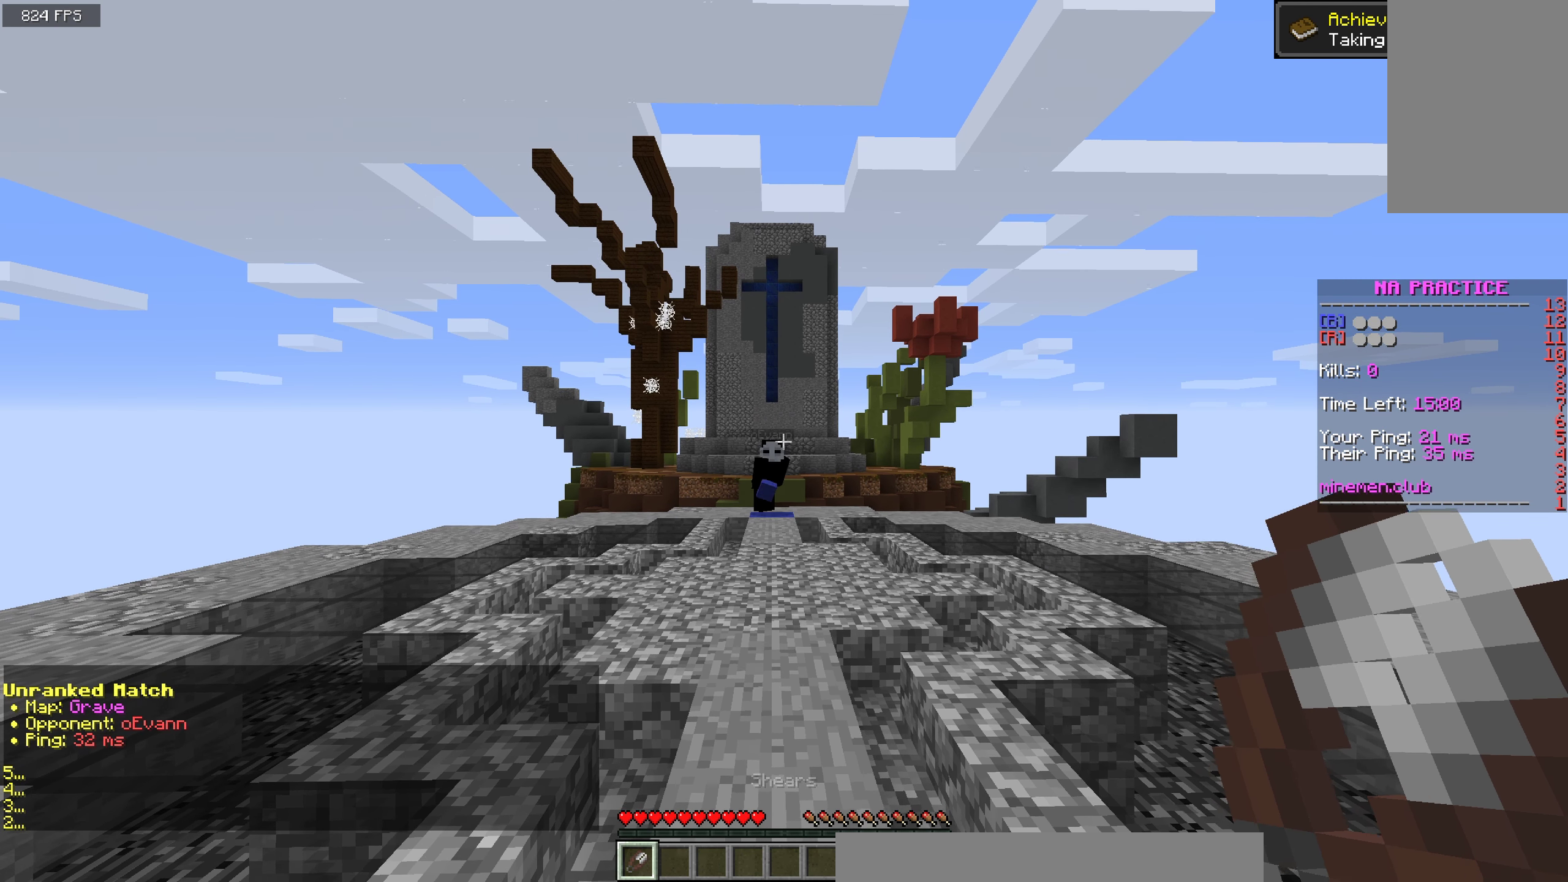
{"keys": ["w"], "mouse": [], "events": []}
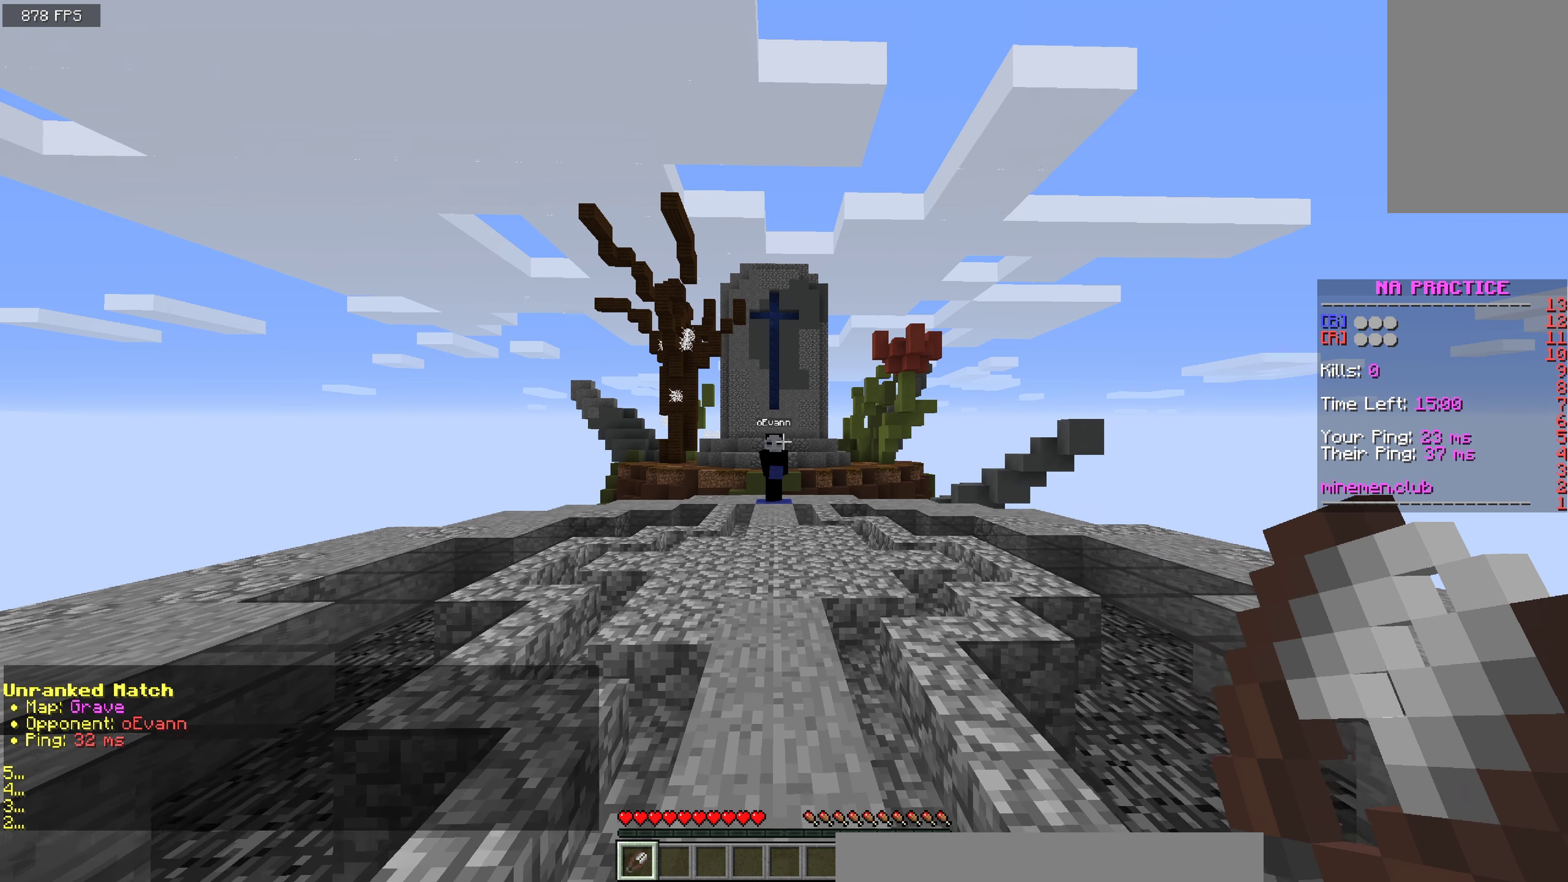
{"keys": ["w"], "mouse": [], "events": []}
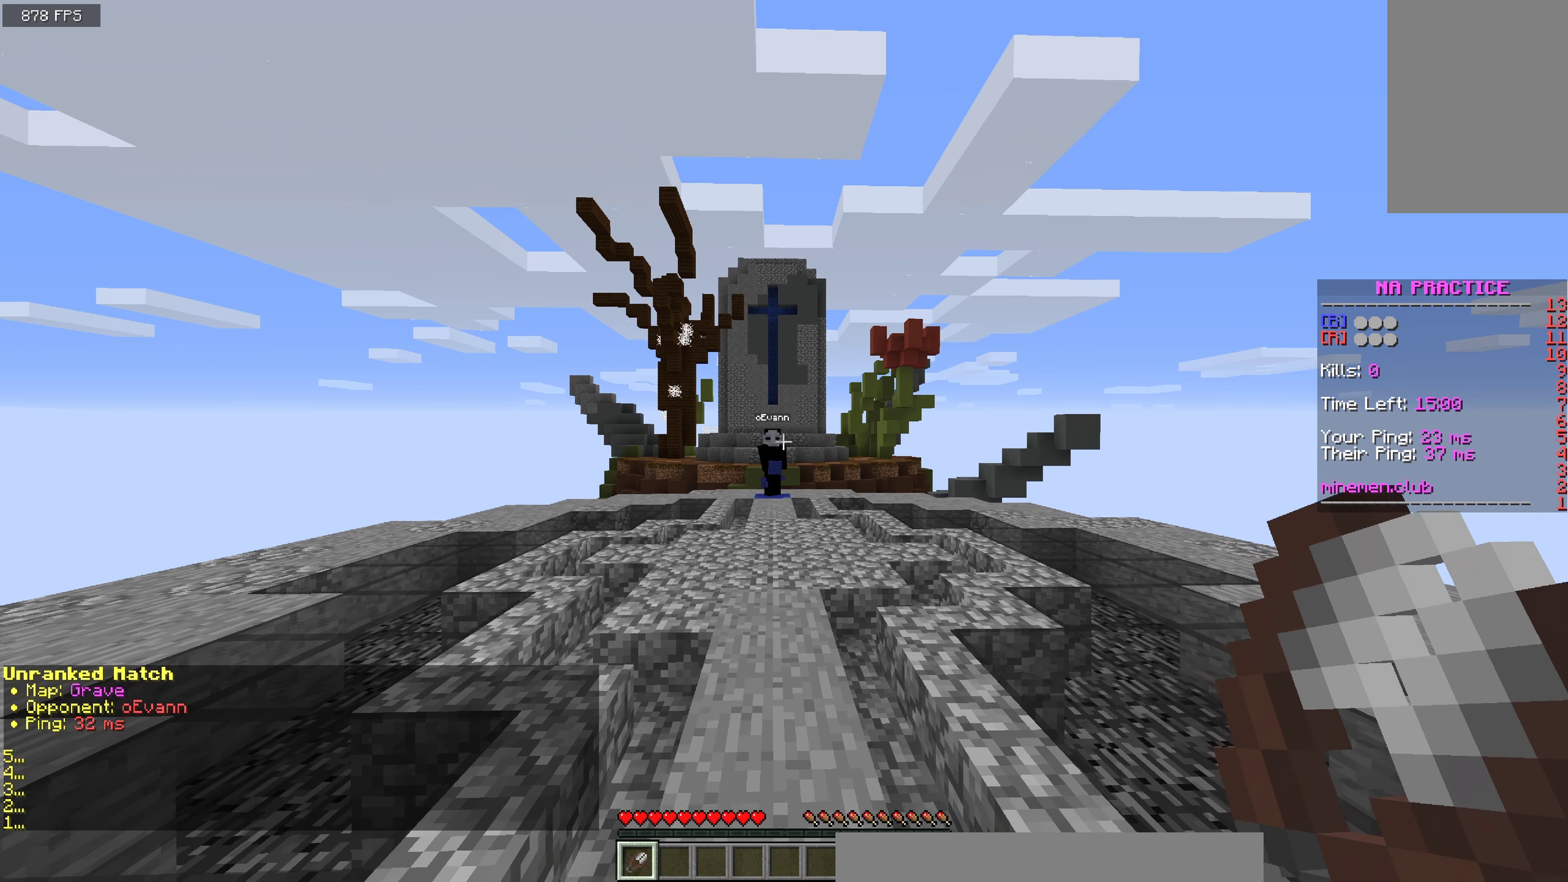
{"keys": ["a", "w"], "mouse": [], "events": [[433, "a", "down"]]}
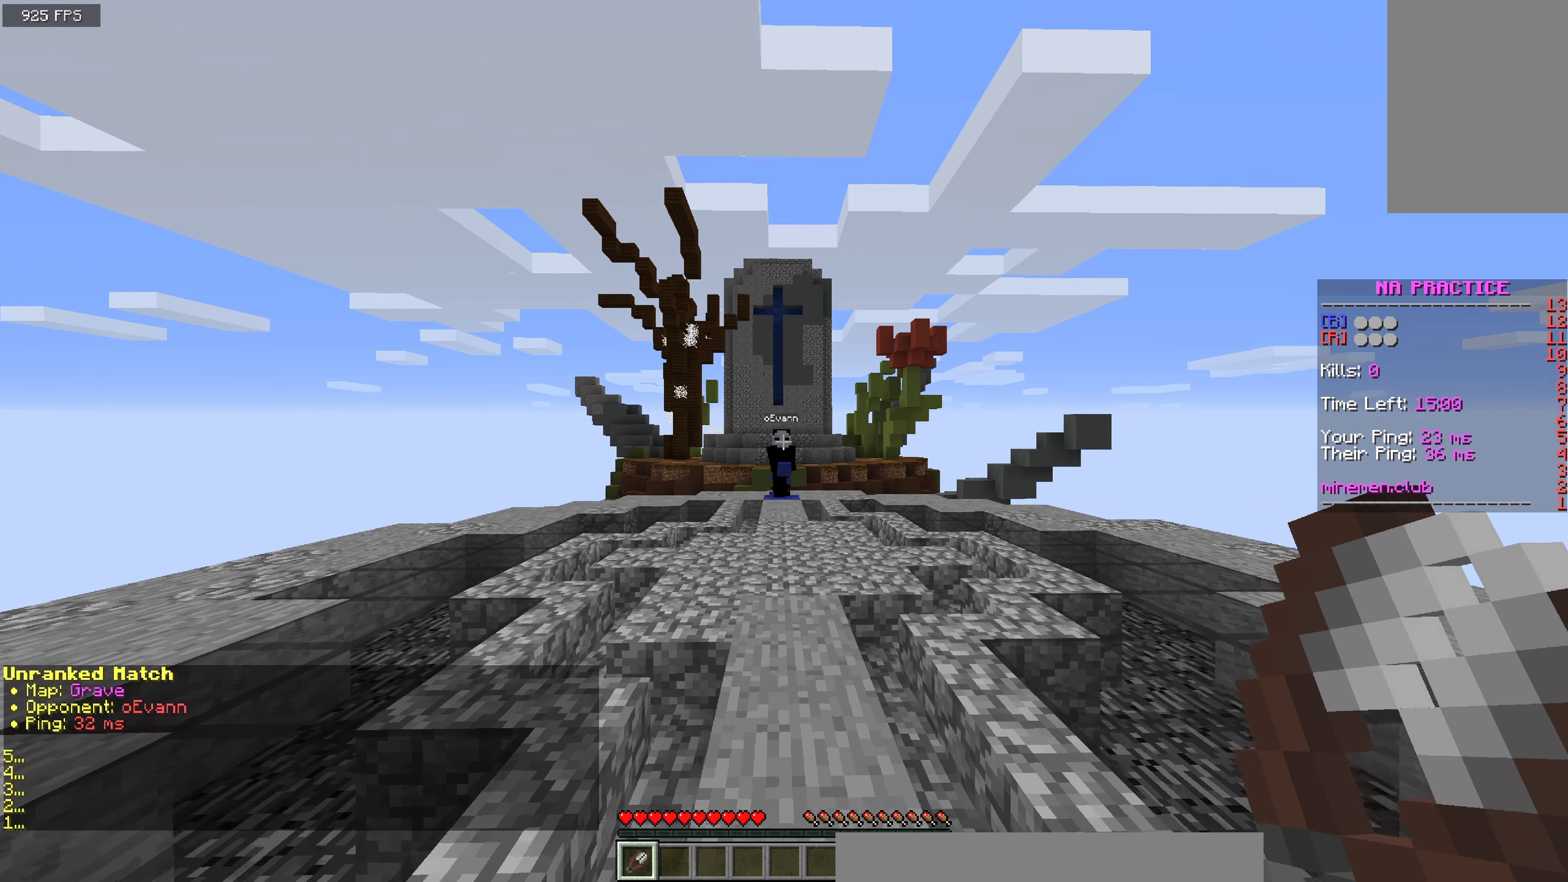
{"keys": ["a", "space", "w"], "mouse": [], "events": [[483, "space", "down"]]}
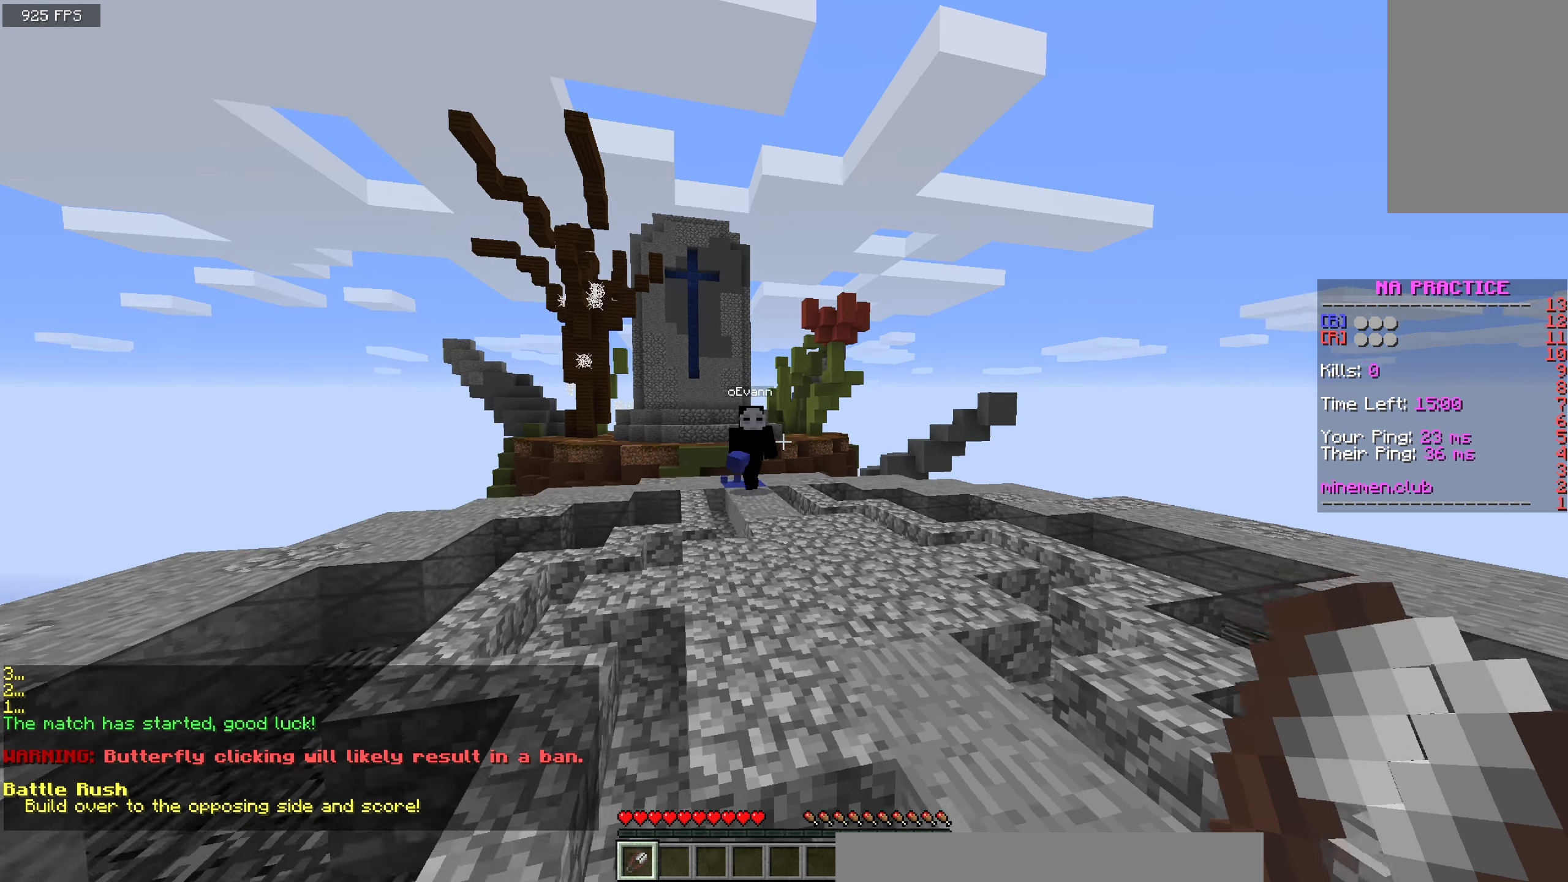
{"keys": ["a", "w"], "mouse": ["left"], "events": [[200, "space", "up"], [416, "mouse_left", "down"]]}
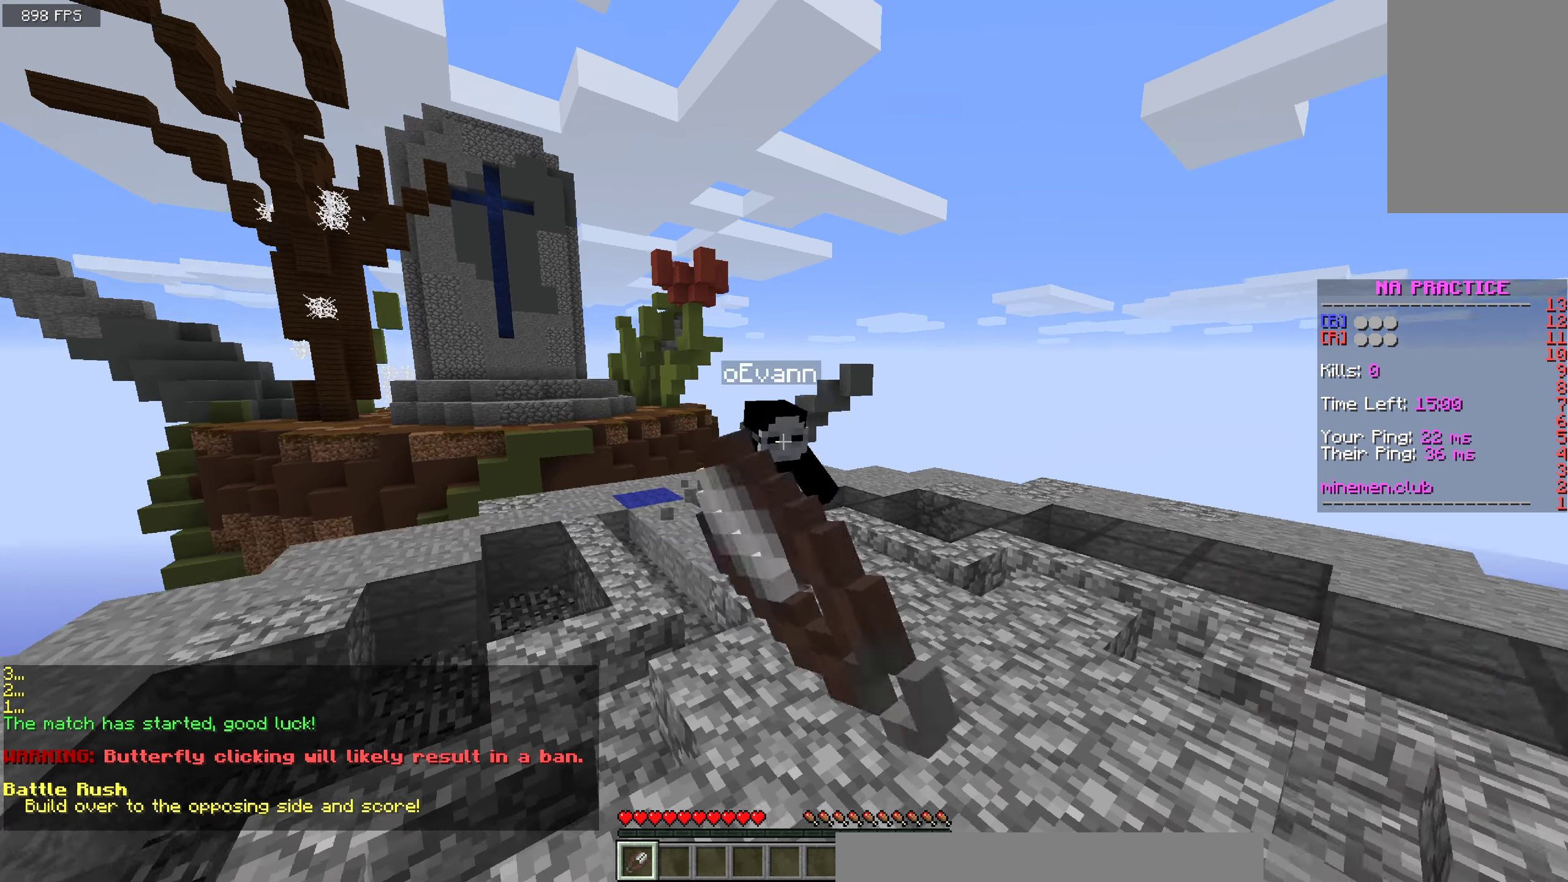
{"keys": ["a", "d", "w"], "mouse": ["left"], "events": [[116, "d", "down"], [141, "a", "up"], [483, "a", "down"]]}
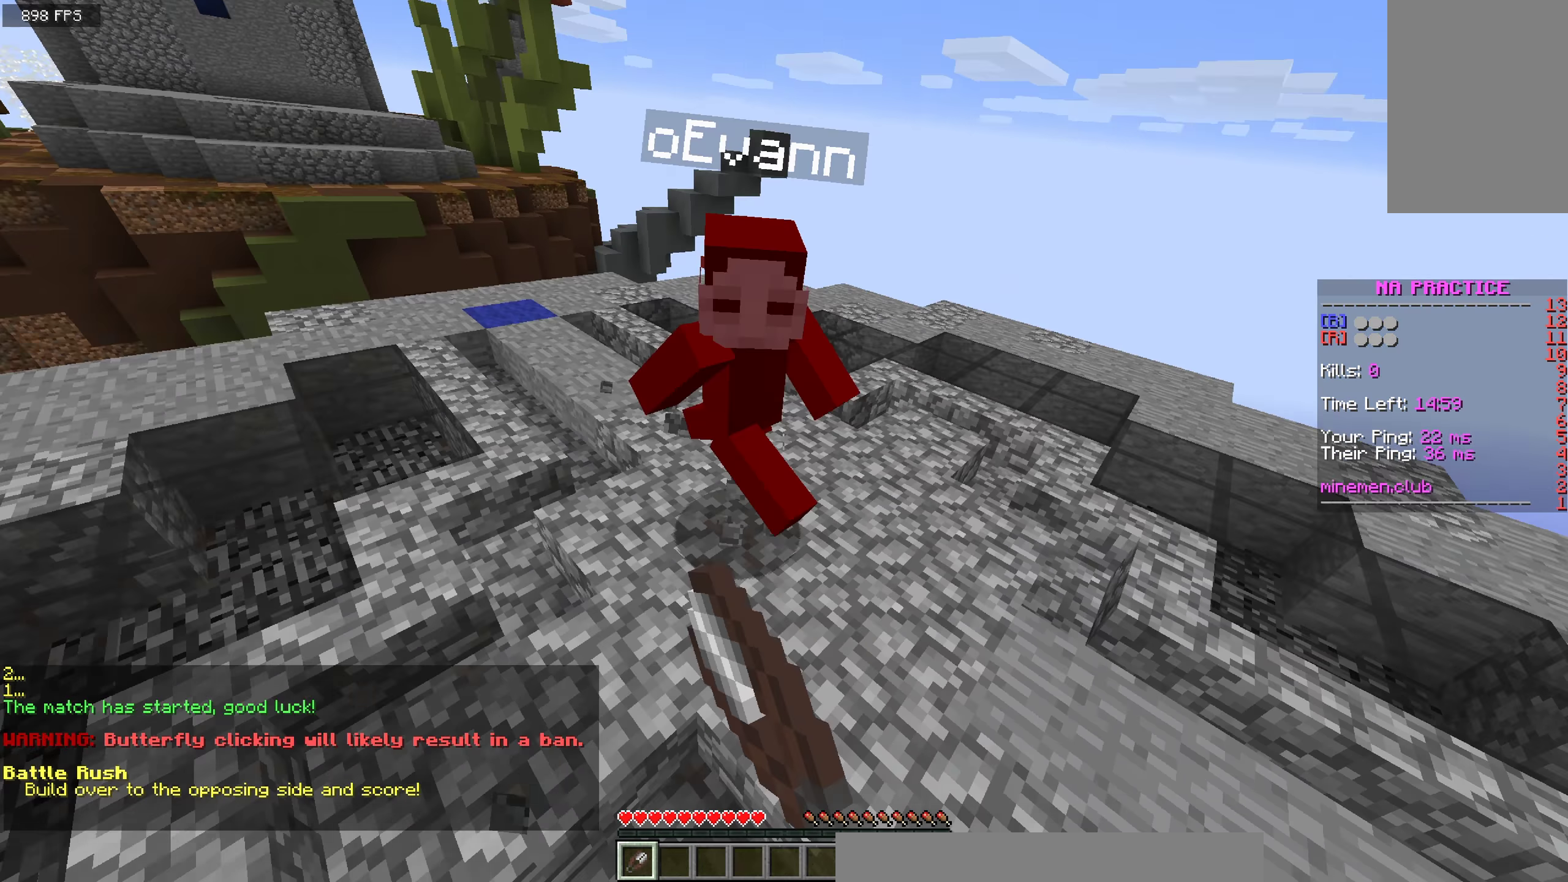
{"keys": ["d", "w"], "mouse": ["left"], "events": [[100, "d", "up"], [191, "a", "up"], [333, "d", "down"]]}